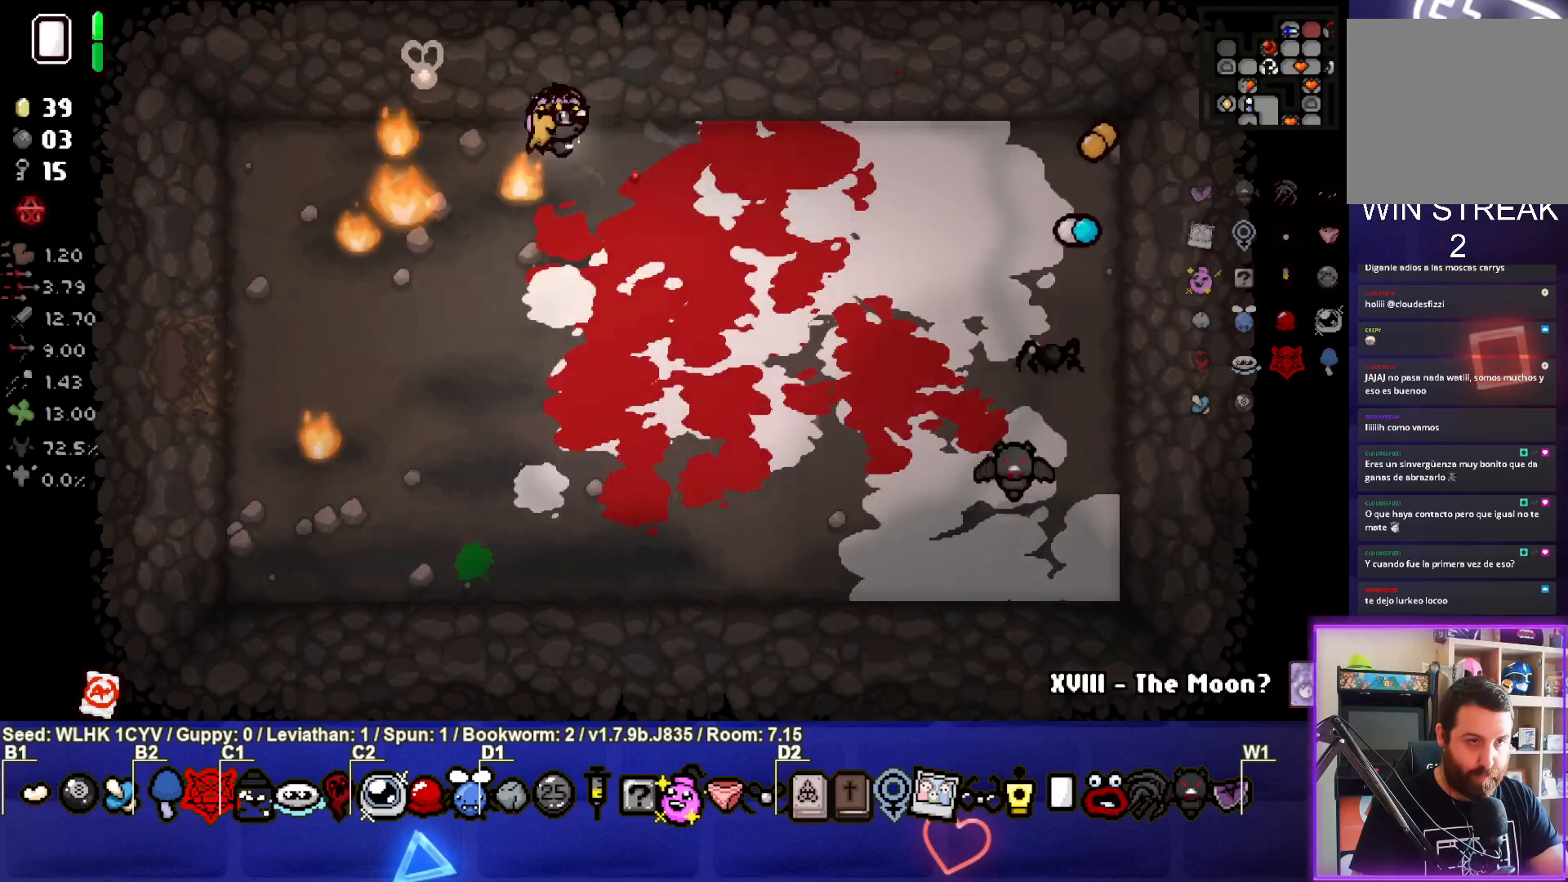
Gameplay with a controller (PlayStation layout); each line is a JSON object with the inputs held at the frame after it. "events" lists button and stick changes between this image and that frame as [ms after this image, input, new state], when the widget could be followed in between. Not read: right_stick.
{"buttons": [], "left_stick": "down", "events": [[117, "left_stick", "right"], [250, "L1", "down"], [283, "left_stick", "down-right"], [367, "L1", "up"], [450, "left_stick", "down"]]}
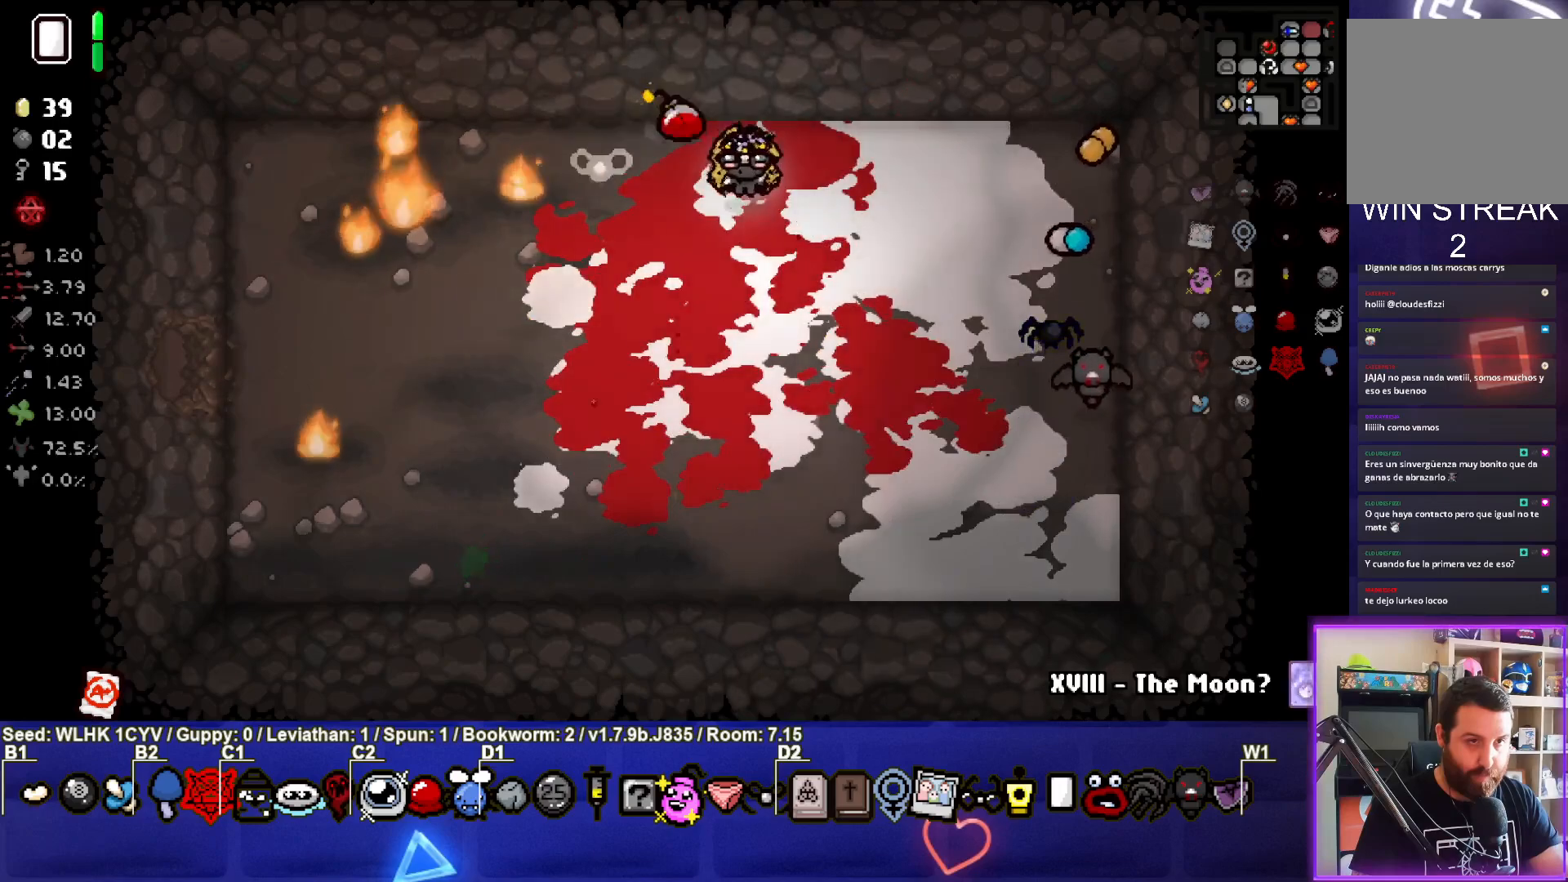
{"buttons": [], "left_stick": "down", "events": []}
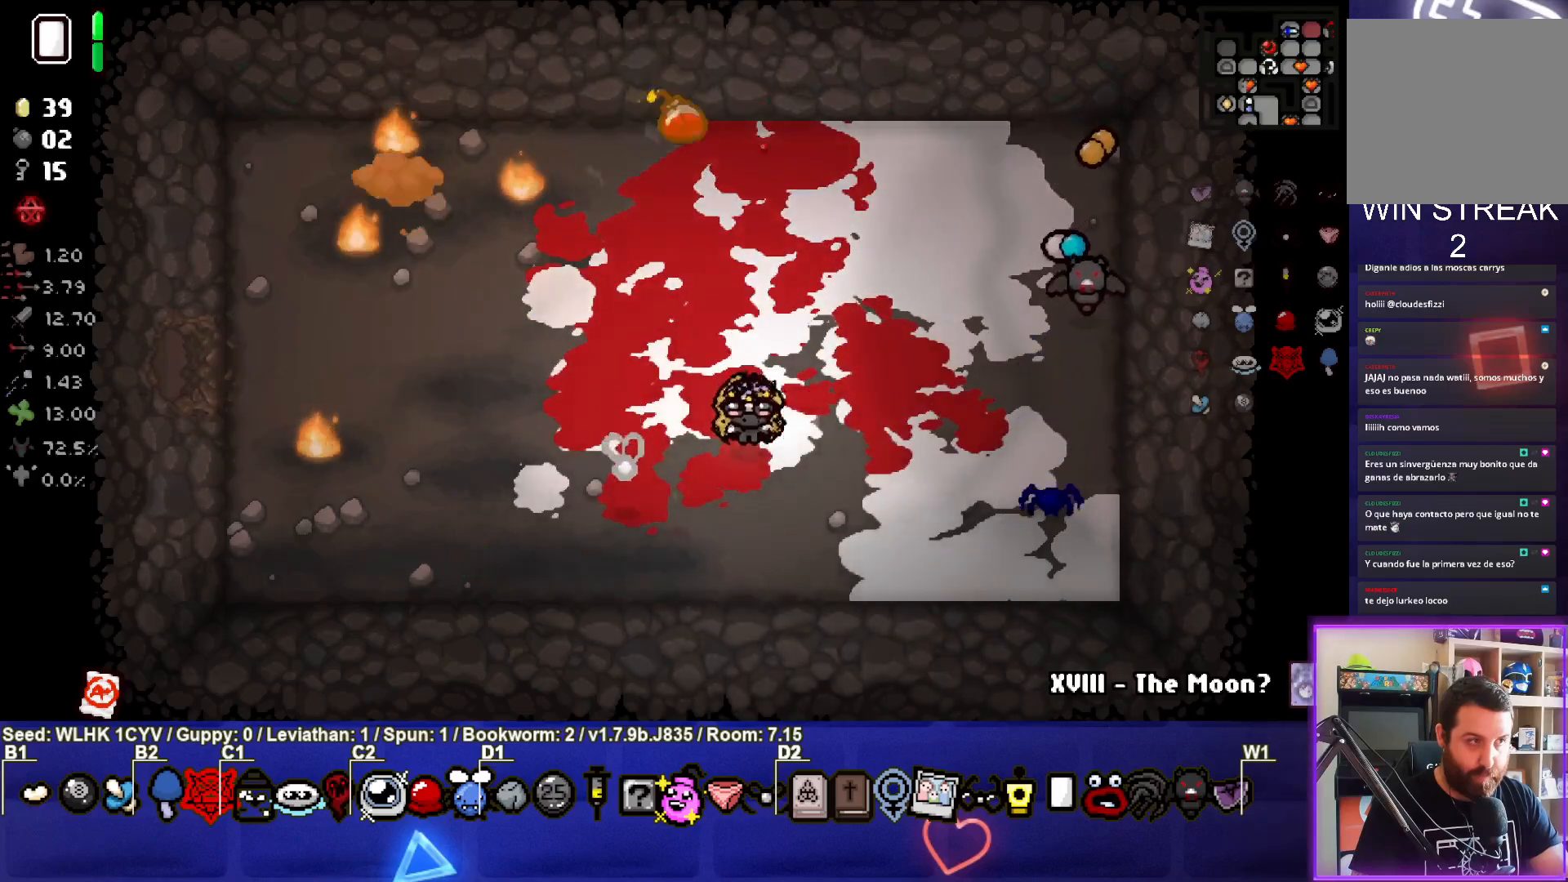
{"buttons": [], "left_stick": "center", "events": [[317, "left_stick", "center"]]}
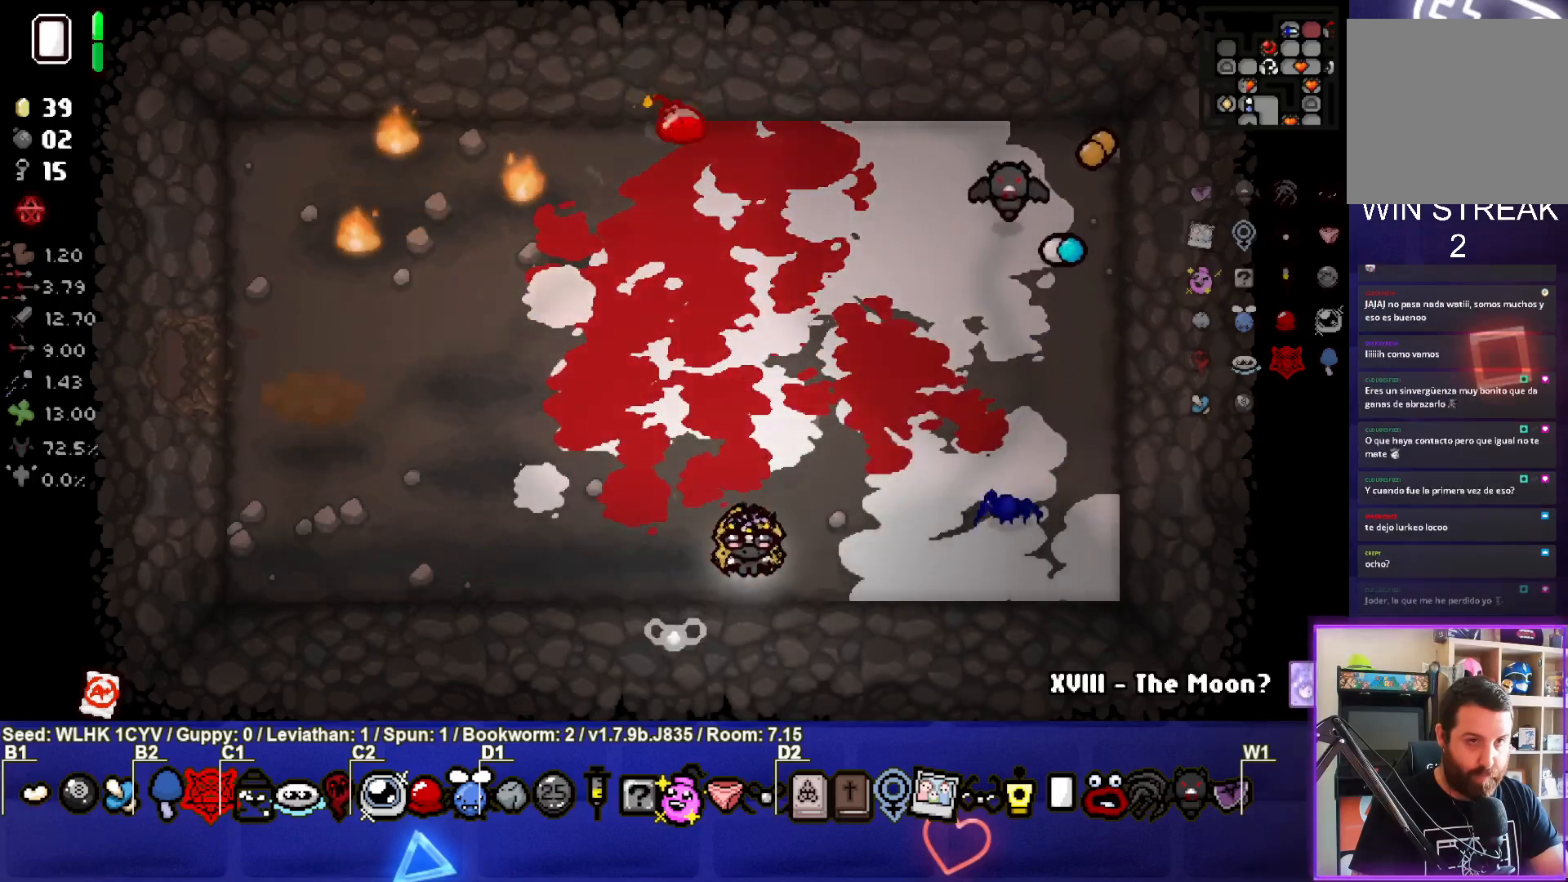
{"buttons": [], "left_stick": "up-left", "events": [[417, "left_stick", "up-left"]]}
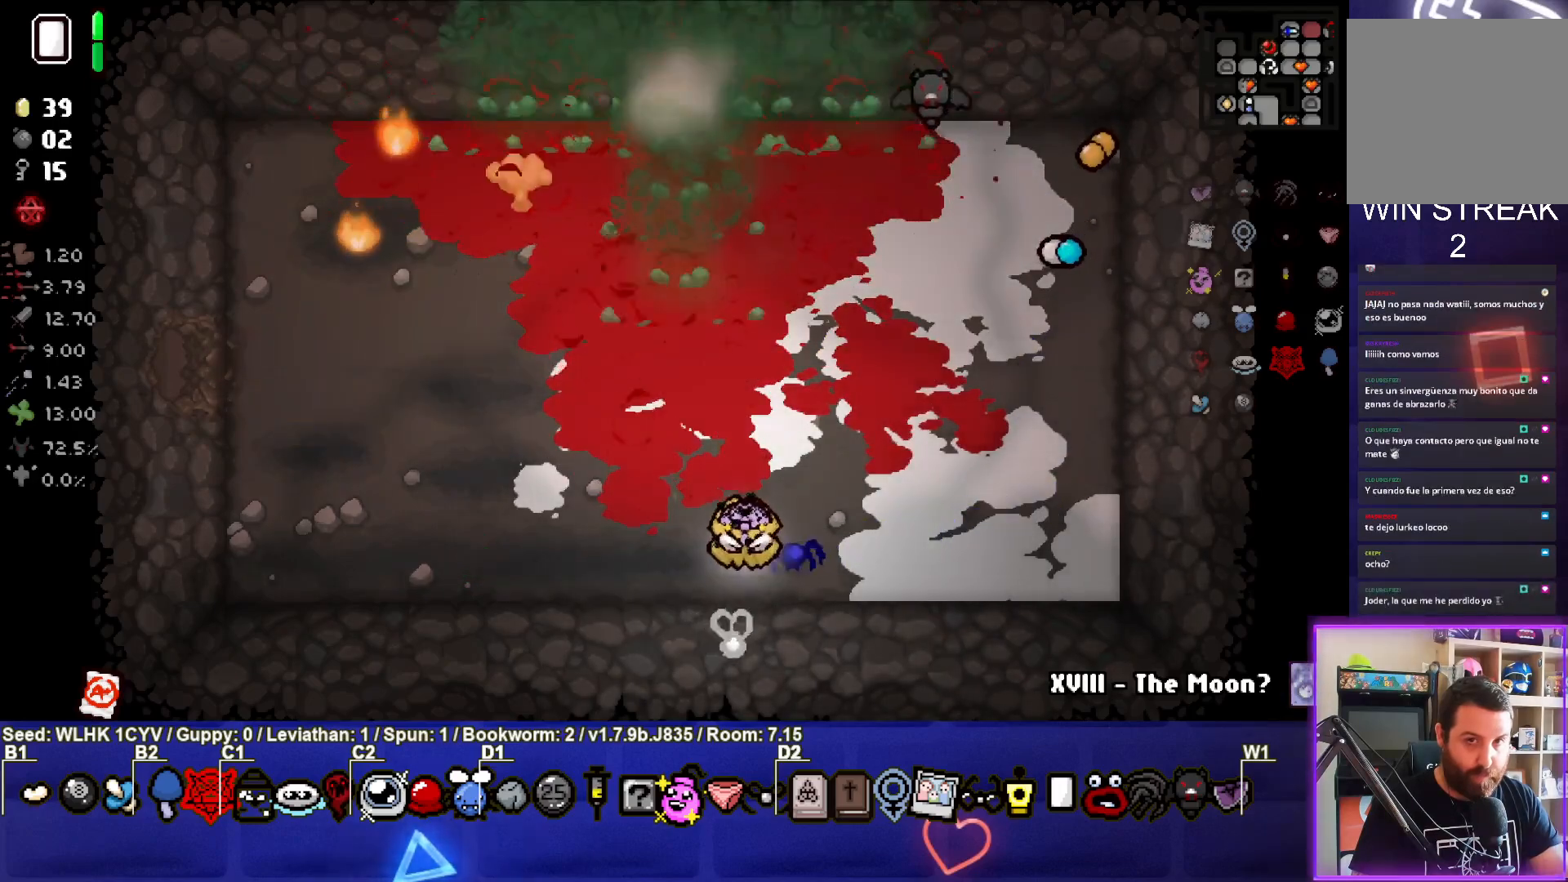
{"buttons": [], "left_stick": "up-left", "events": []}
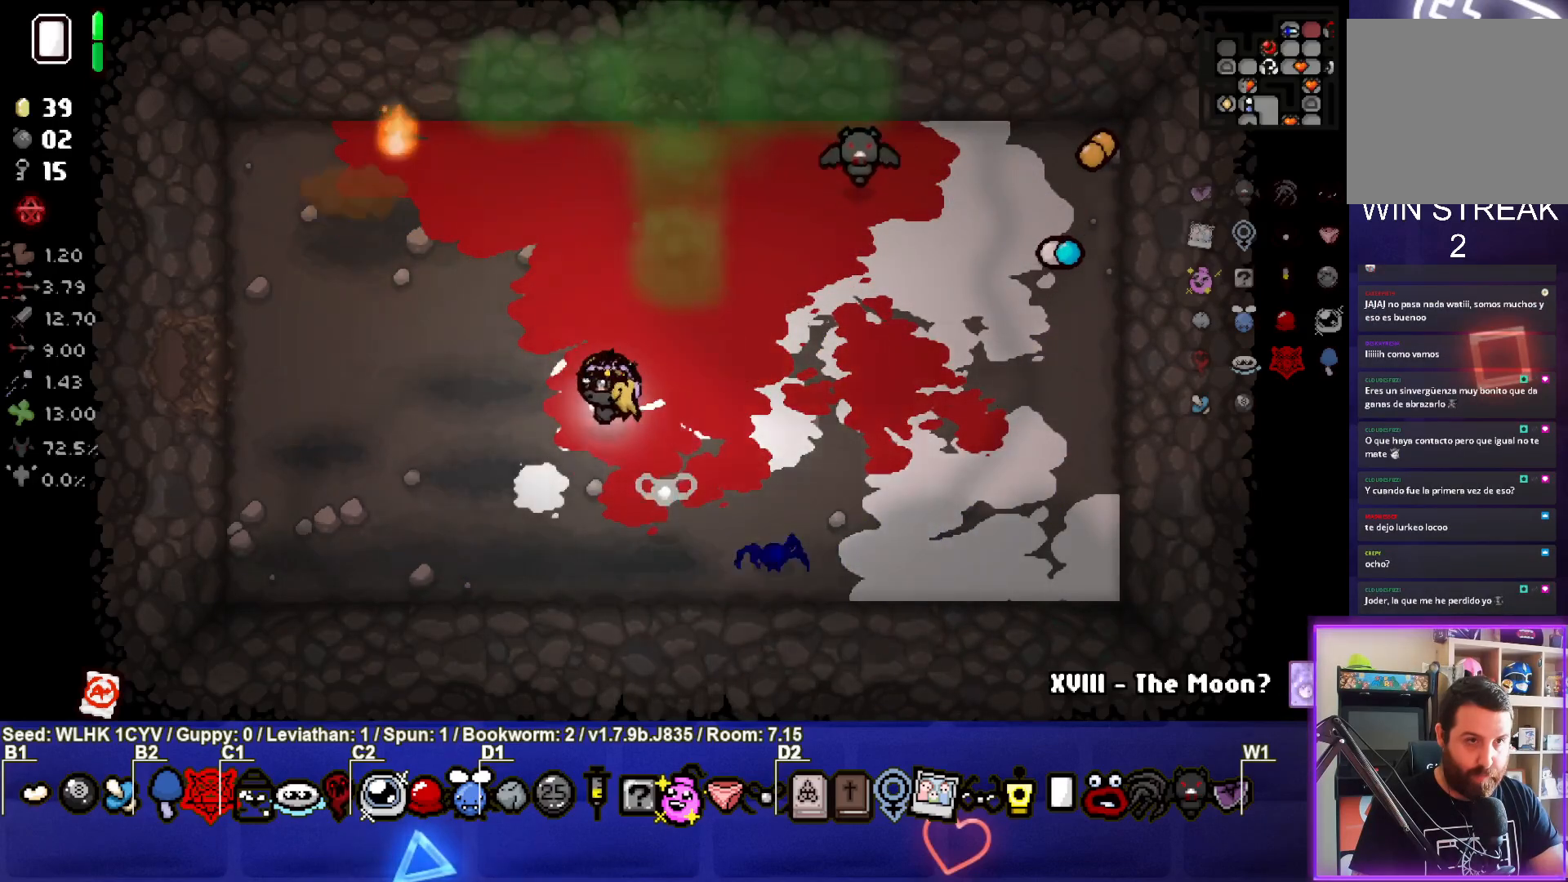
{"buttons": [], "left_stick": "center", "events": [[233, "left_stick", "up"], [333, "left_stick", "up-right"], [483, "left_stick", "center"]]}
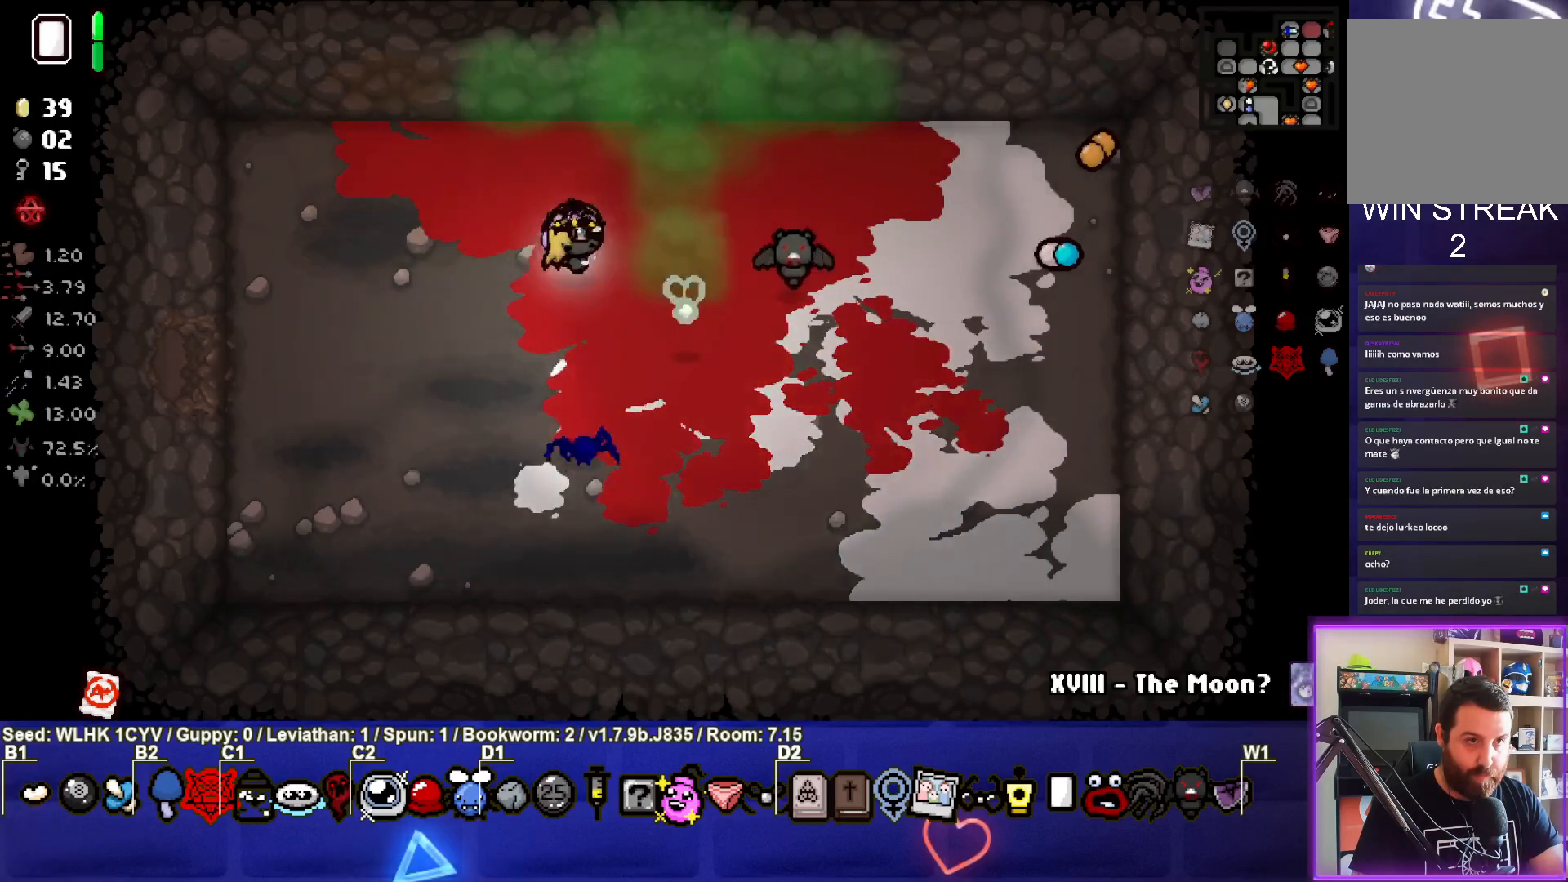
{"buttons": [], "left_stick": "down-left", "events": [[33, "left_stick", "down-left"]]}
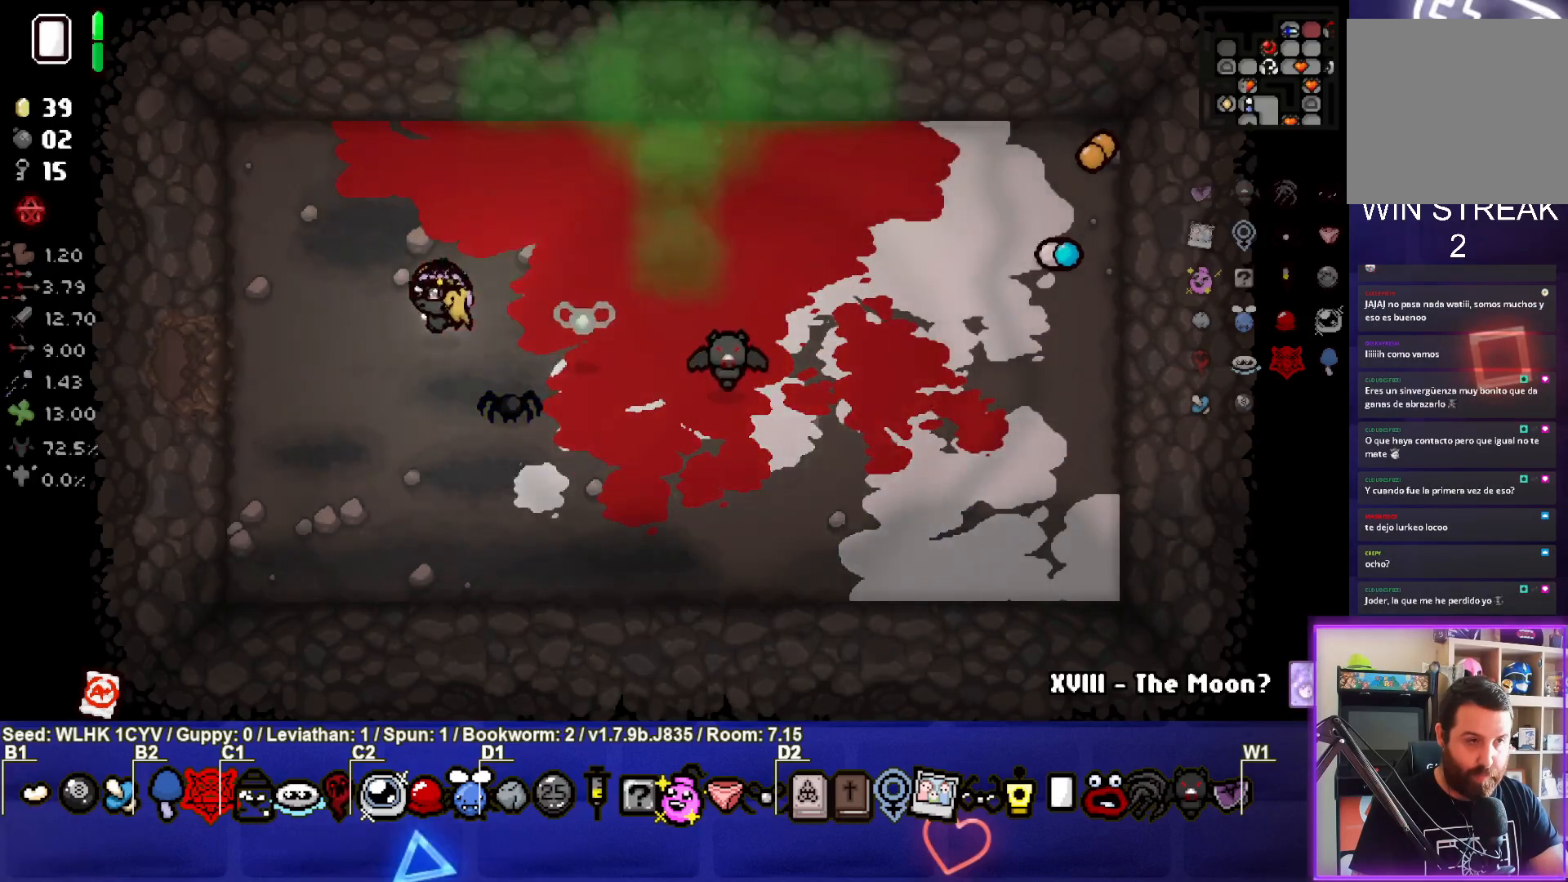
{"buttons": [], "left_stick": "left", "events": [[167, "left_stick", "left"]]}
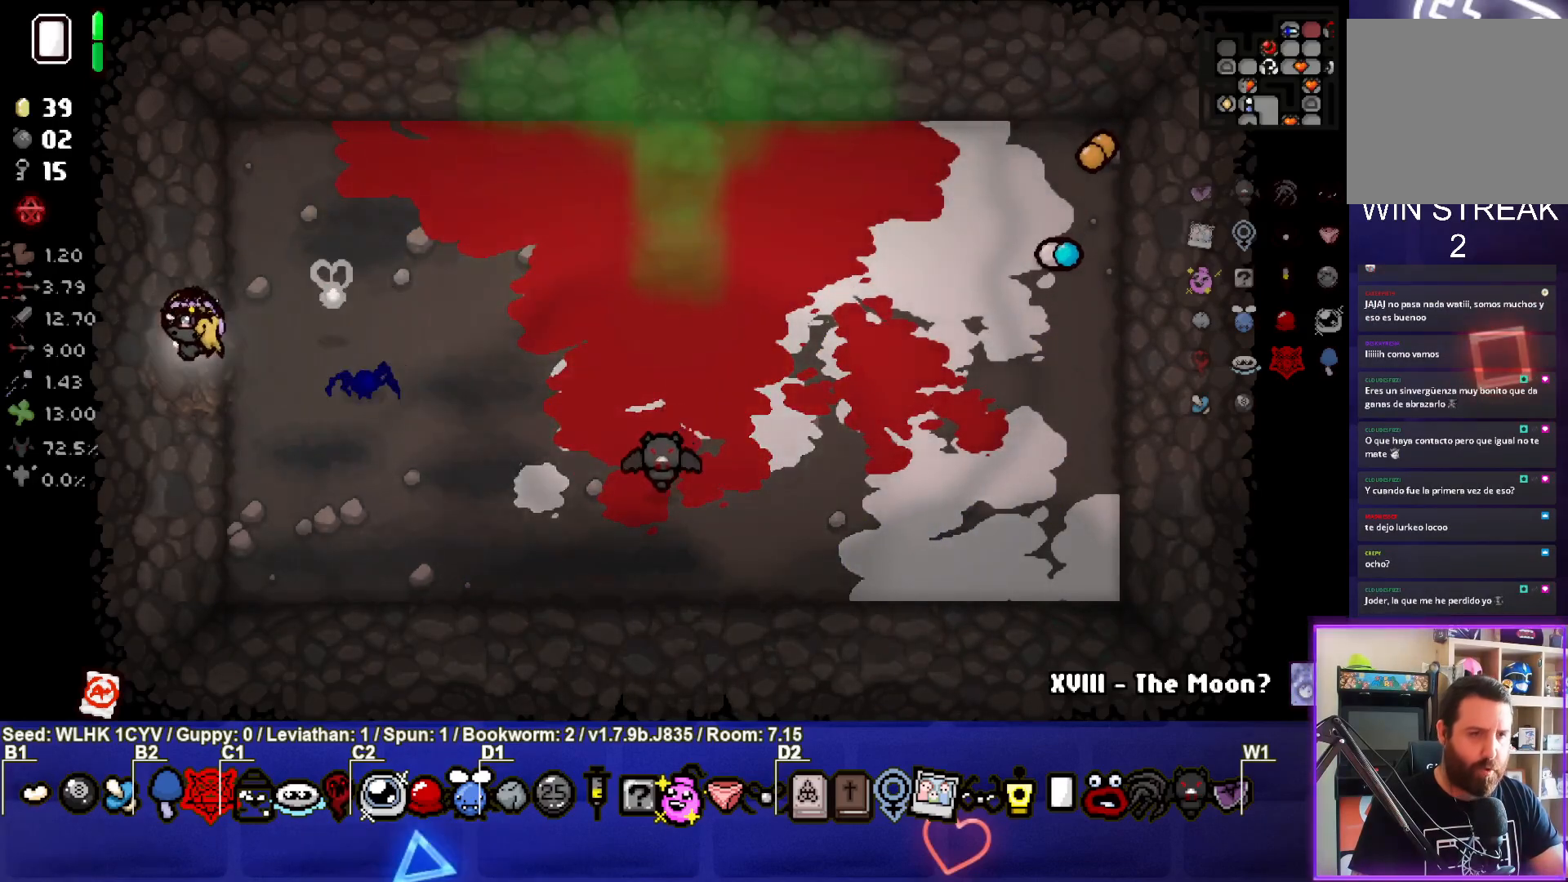
{"buttons": [], "left_stick": "left", "events": [[200, "left_stick", "center"], [450, "left_stick", "left"]]}
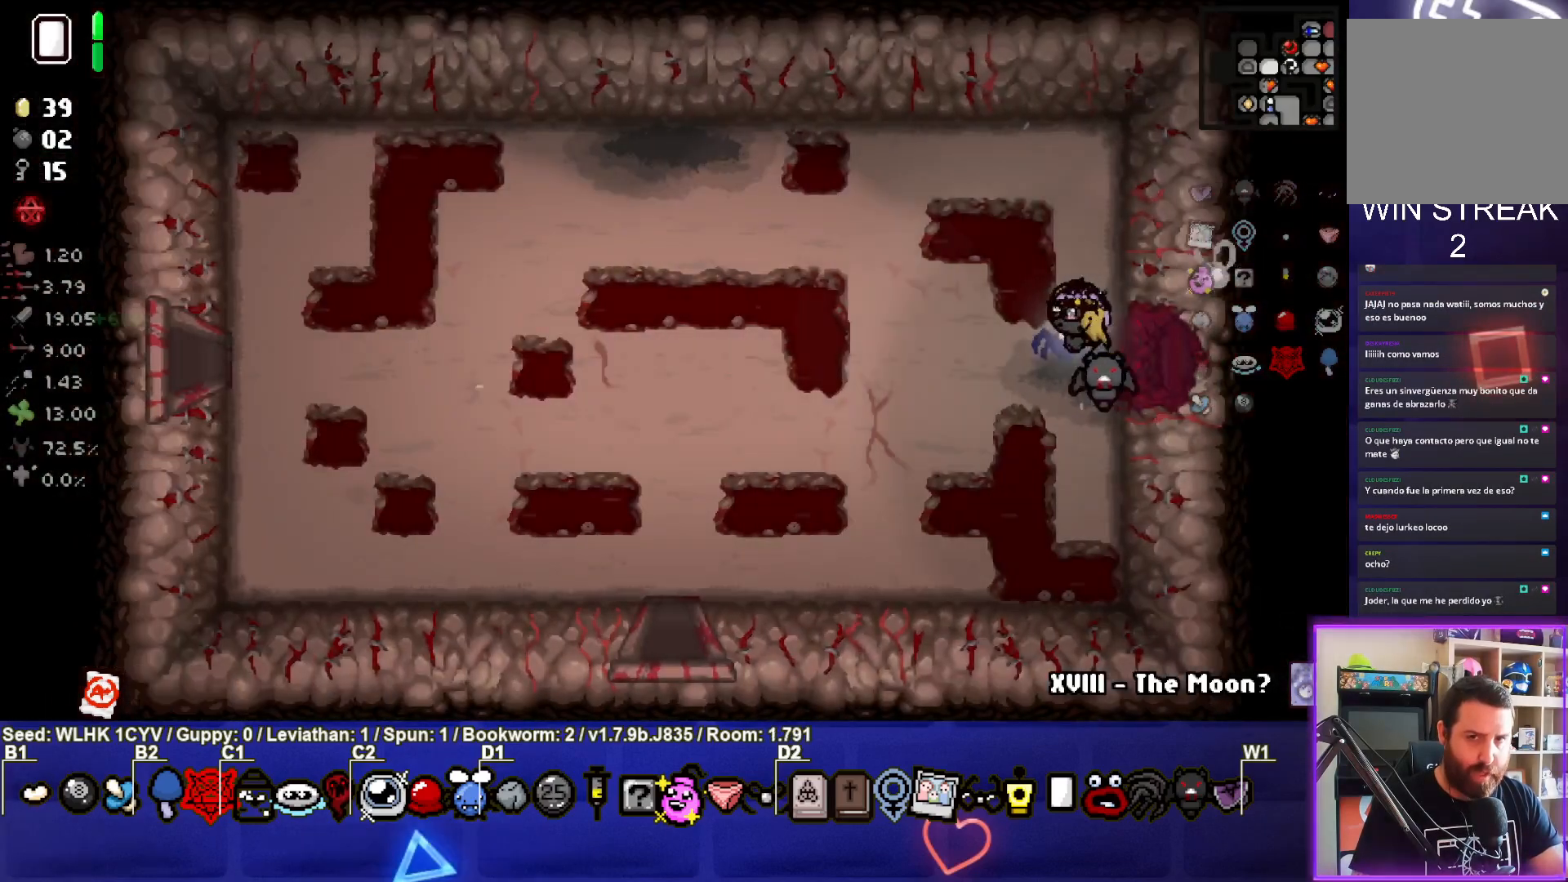
{"buttons": [], "left_stick": "left", "events": []}
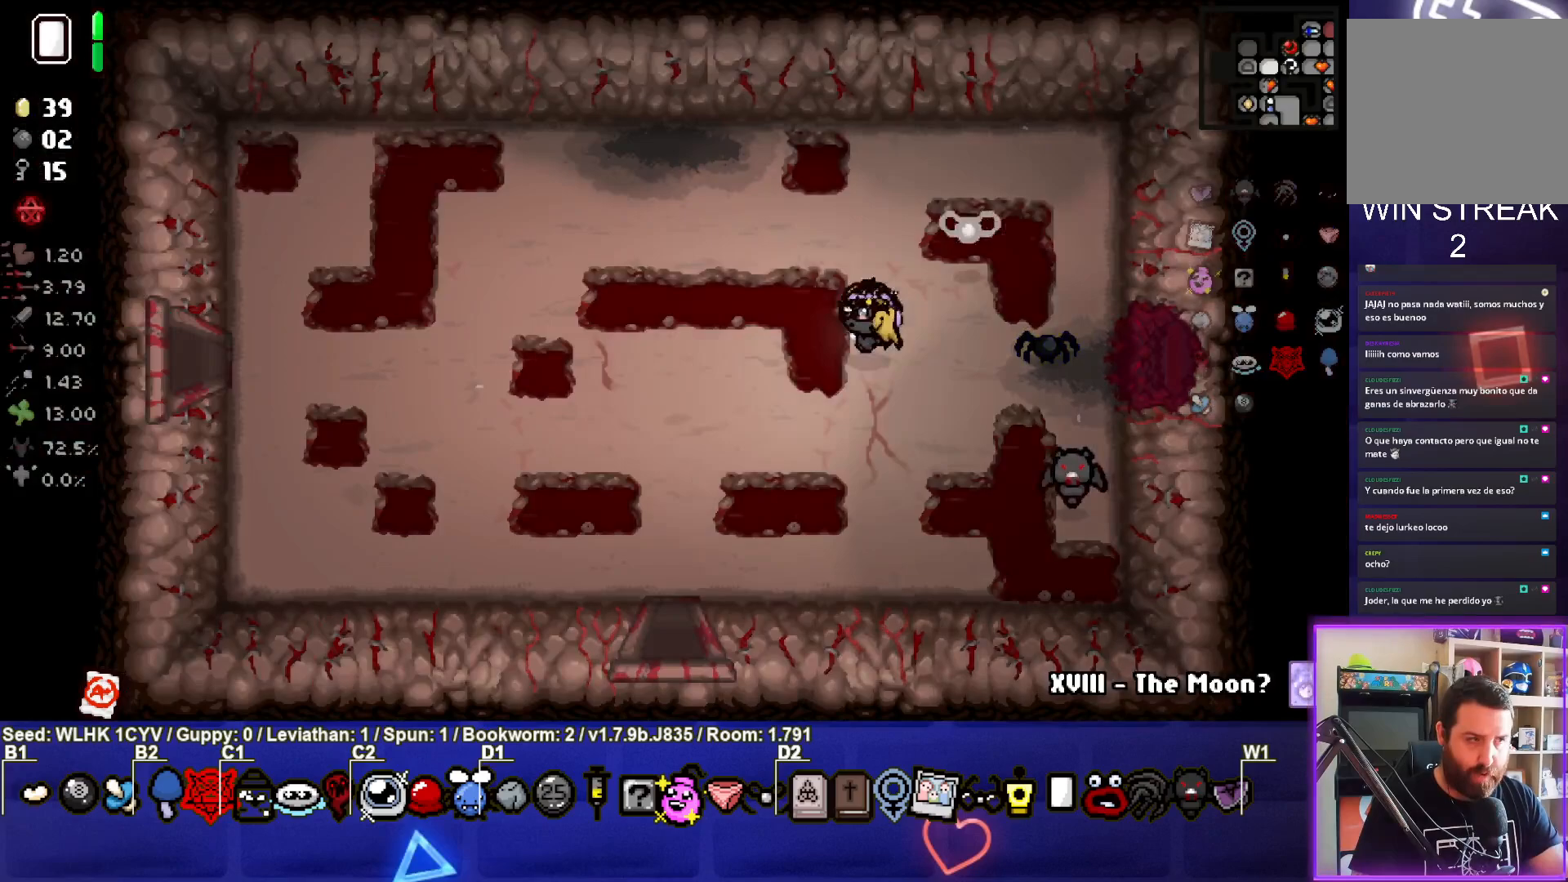
{"buttons": [], "left_stick": "left", "events": []}
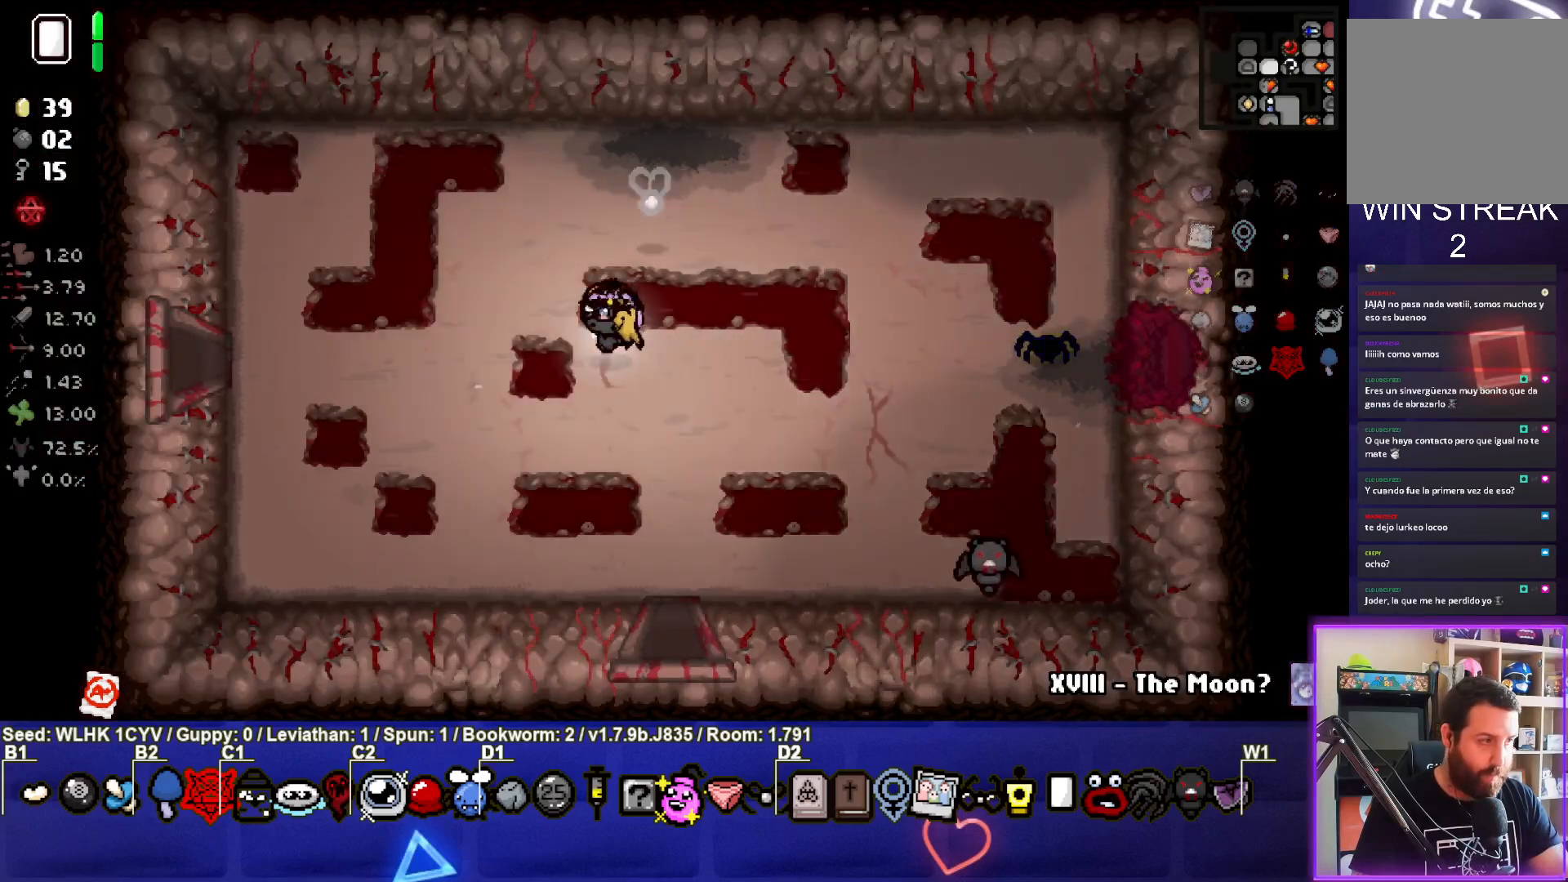
{"buttons": [], "left_stick": "left", "events": []}
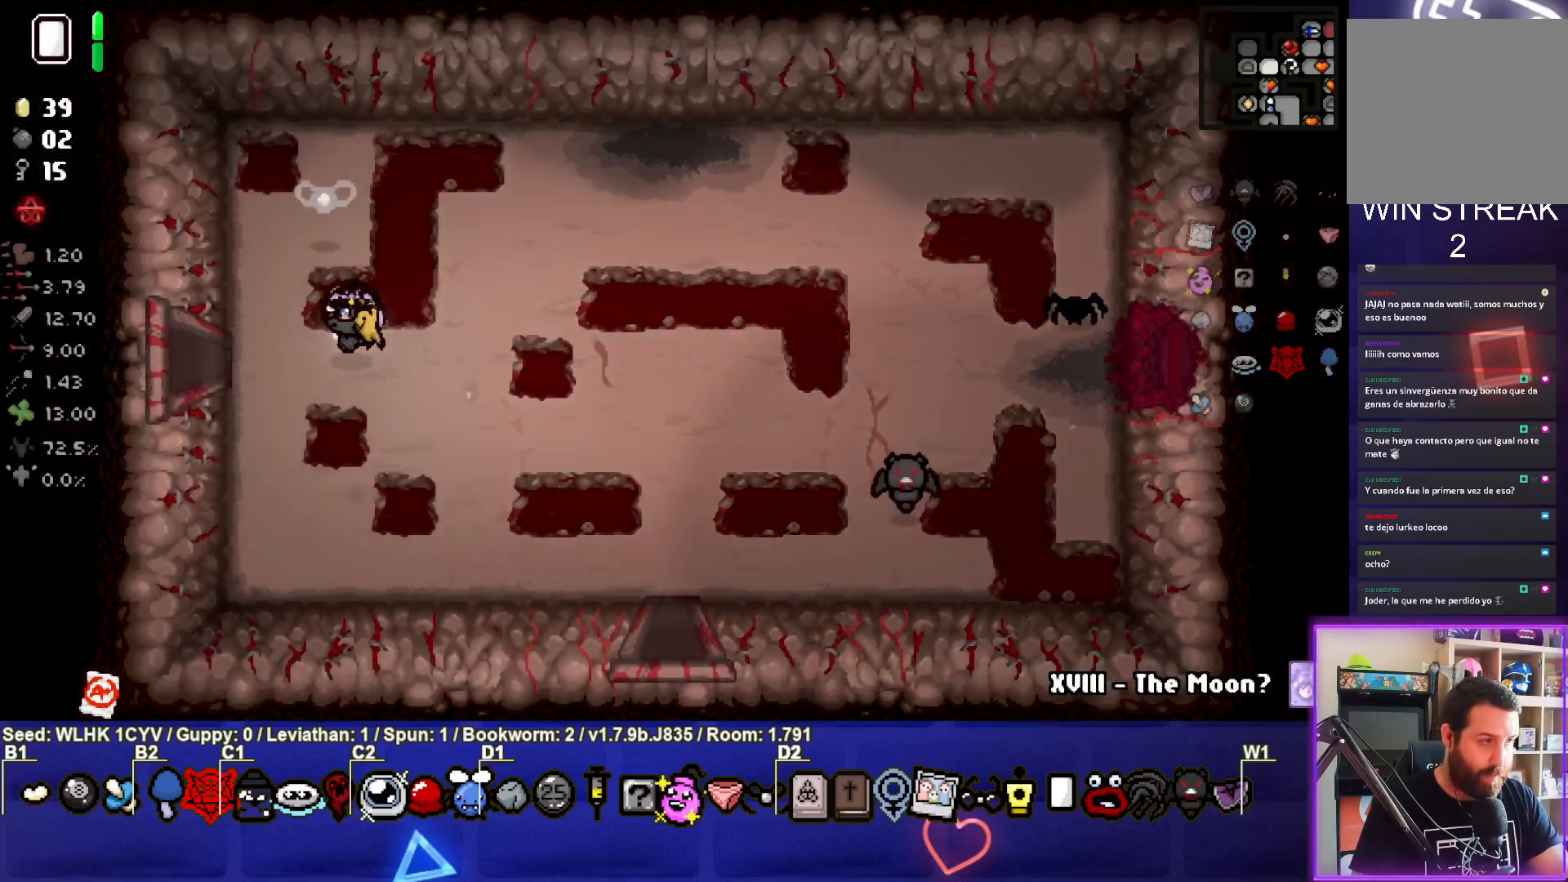
{"buttons": [], "left_stick": "left", "events": []}
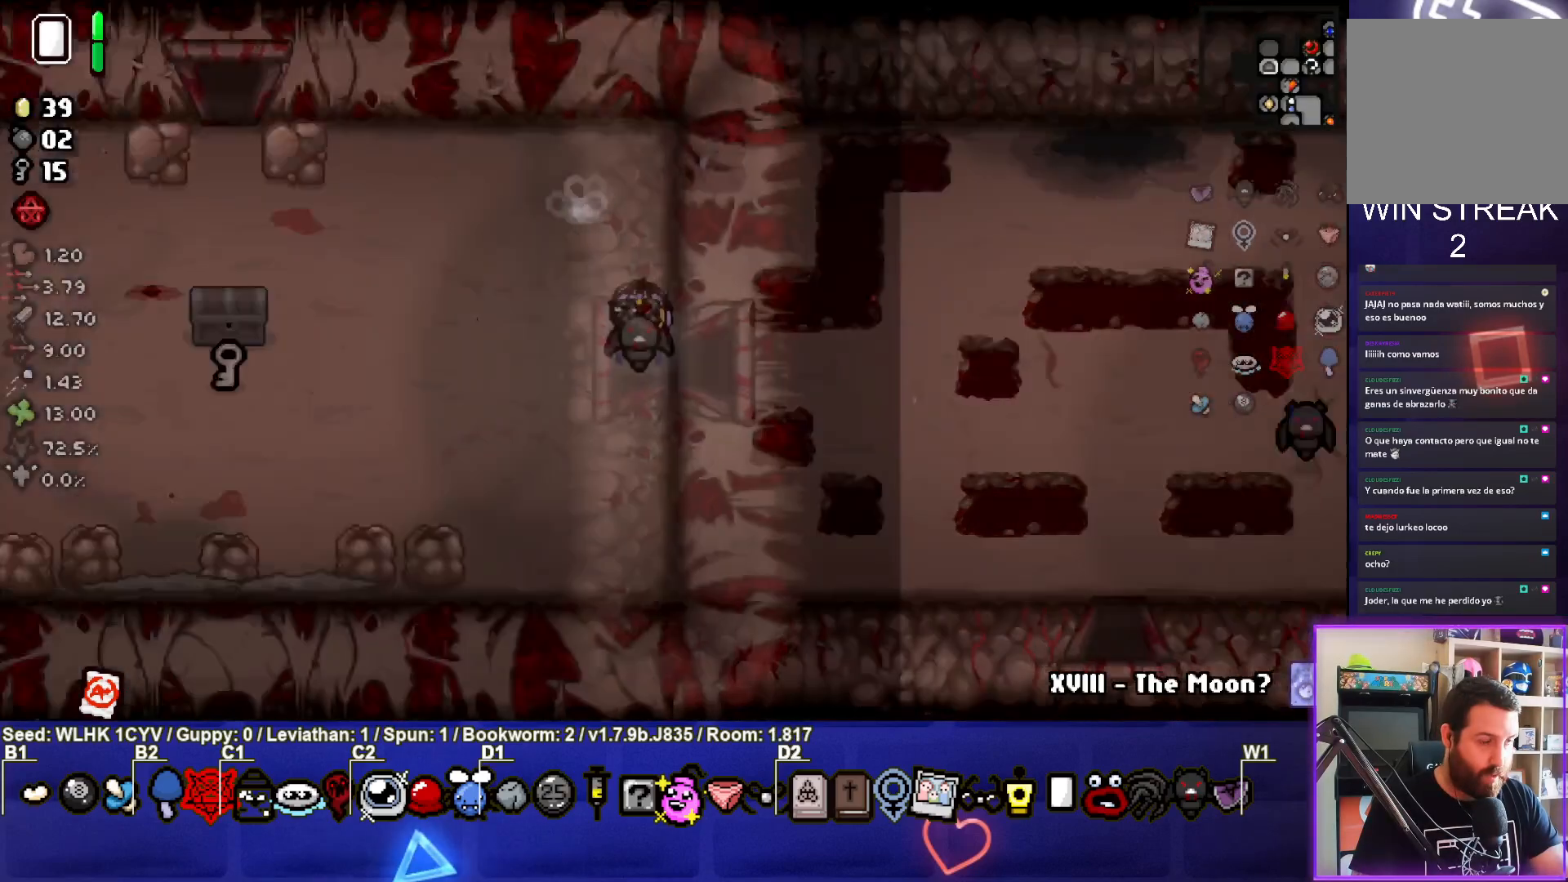
{"buttons": [], "left_stick": "left", "events": [[17, "left_stick", "center"], [267, "left_stick", "left"]]}
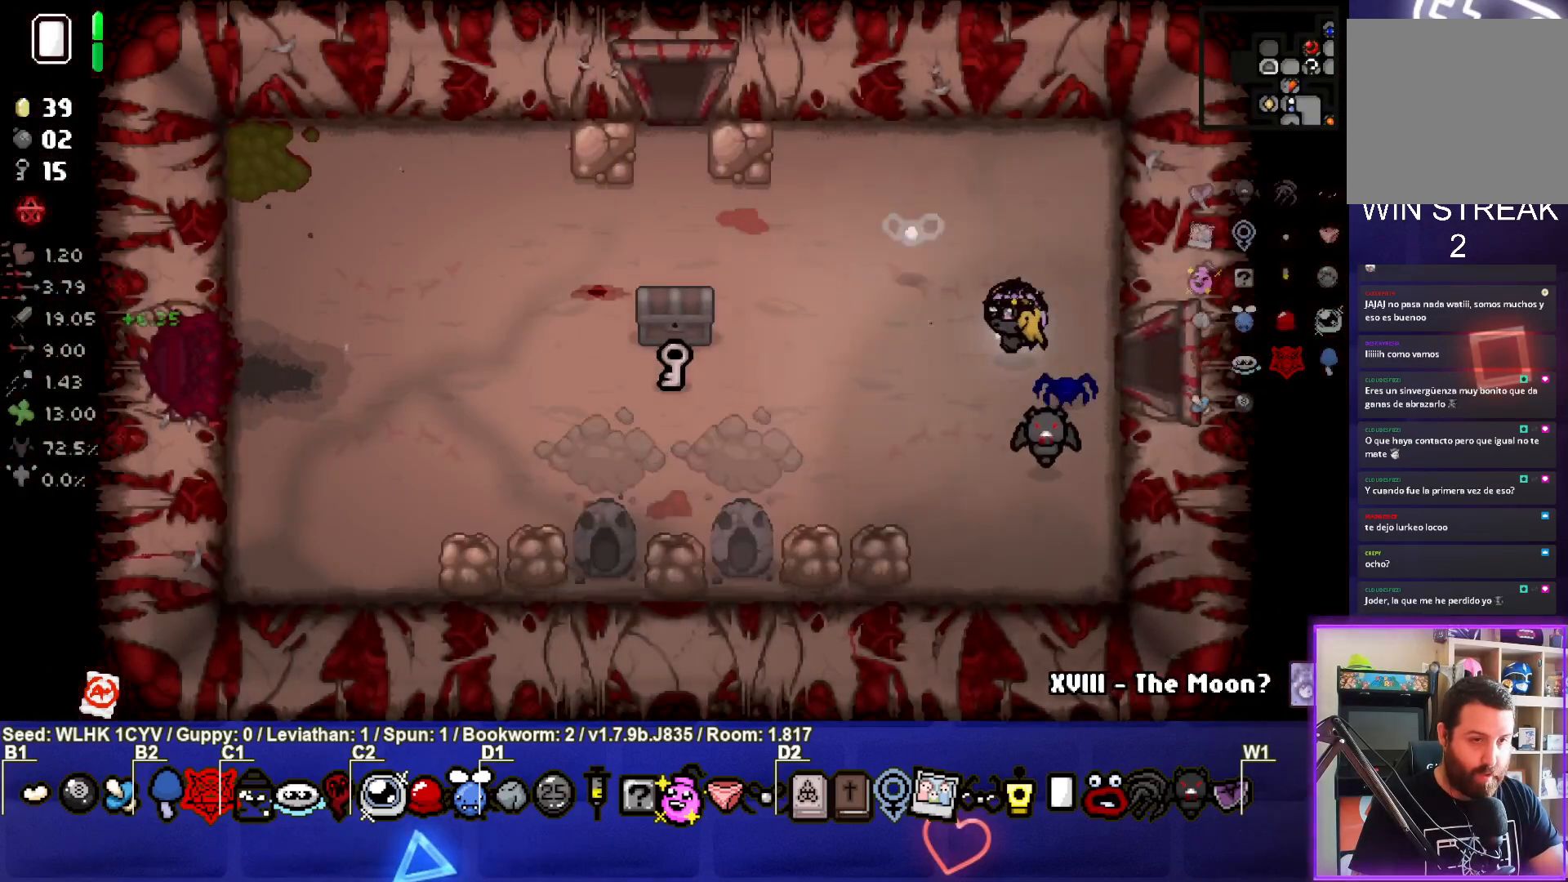
{"buttons": [], "left_stick": "left", "events": []}
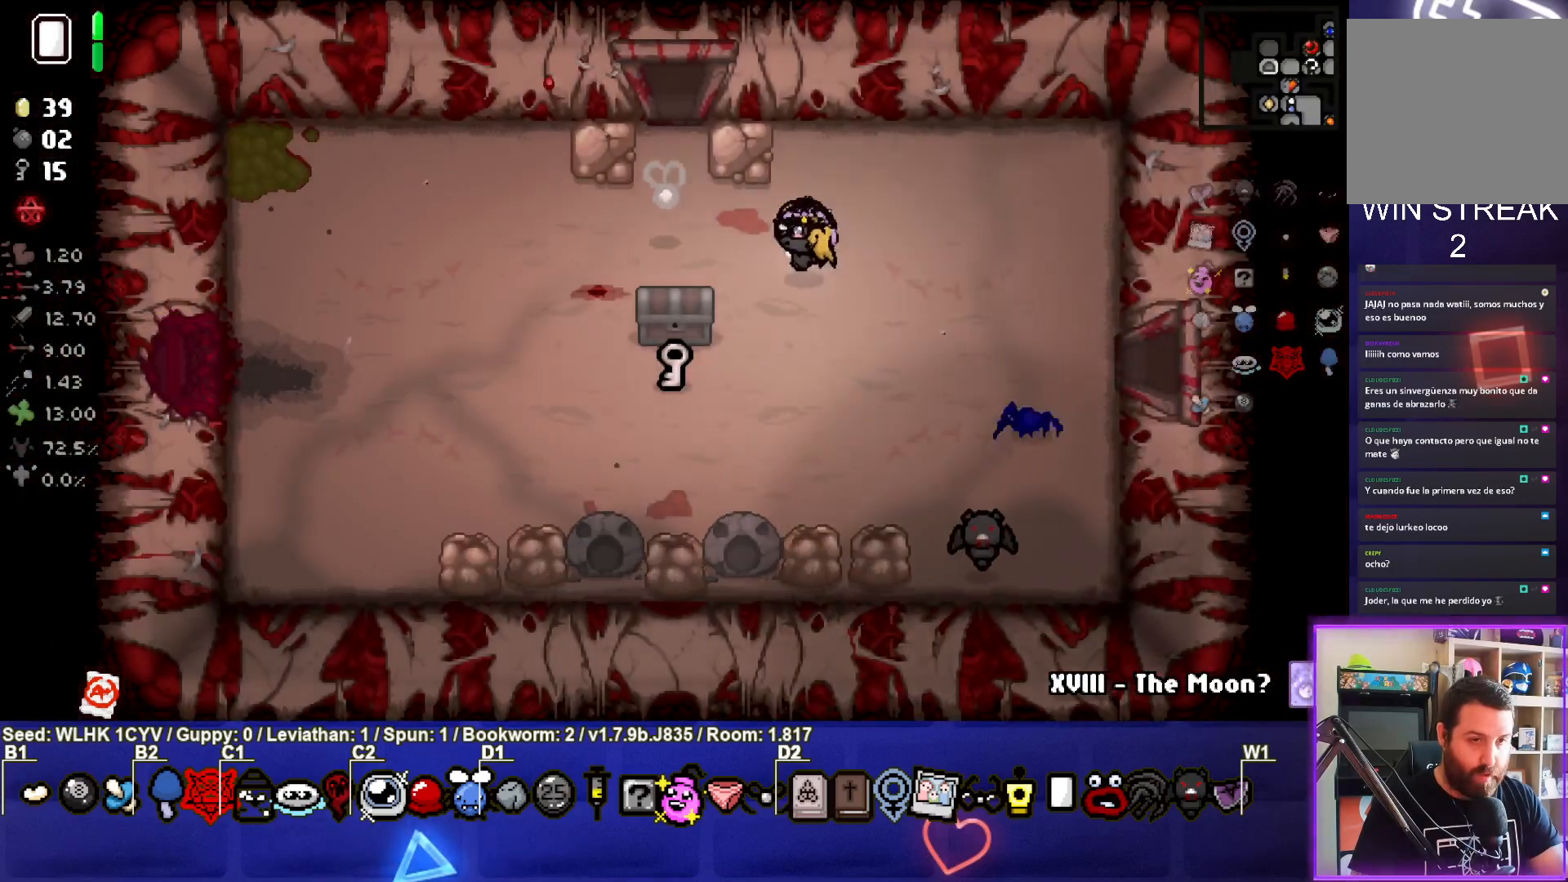
{"buttons": [], "left_stick": "left", "events": []}
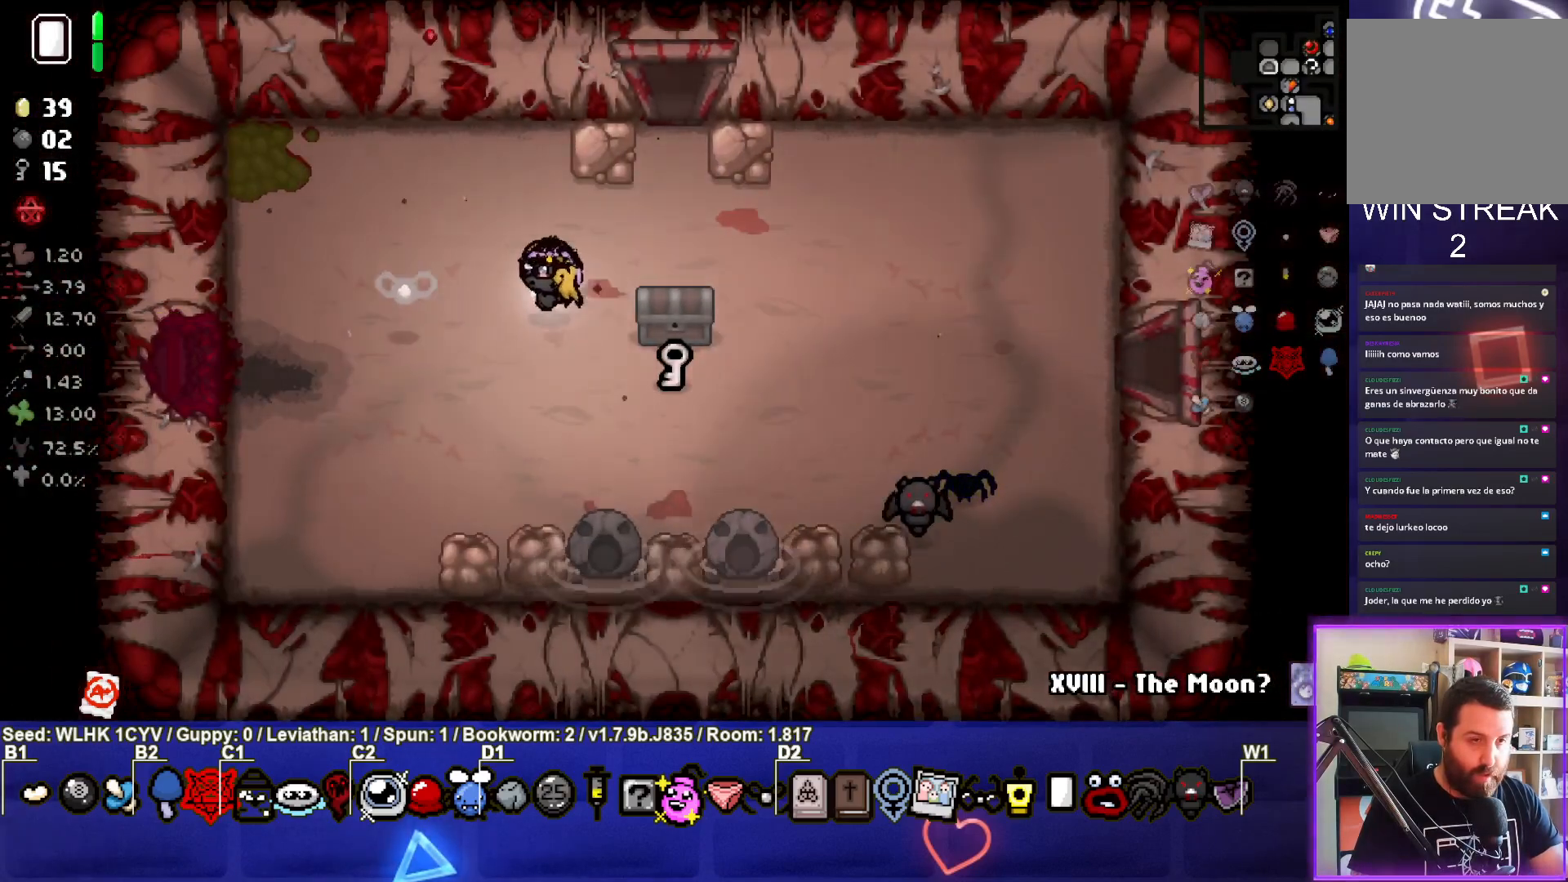
{"buttons": [], "left_stick": "left", "events": []}
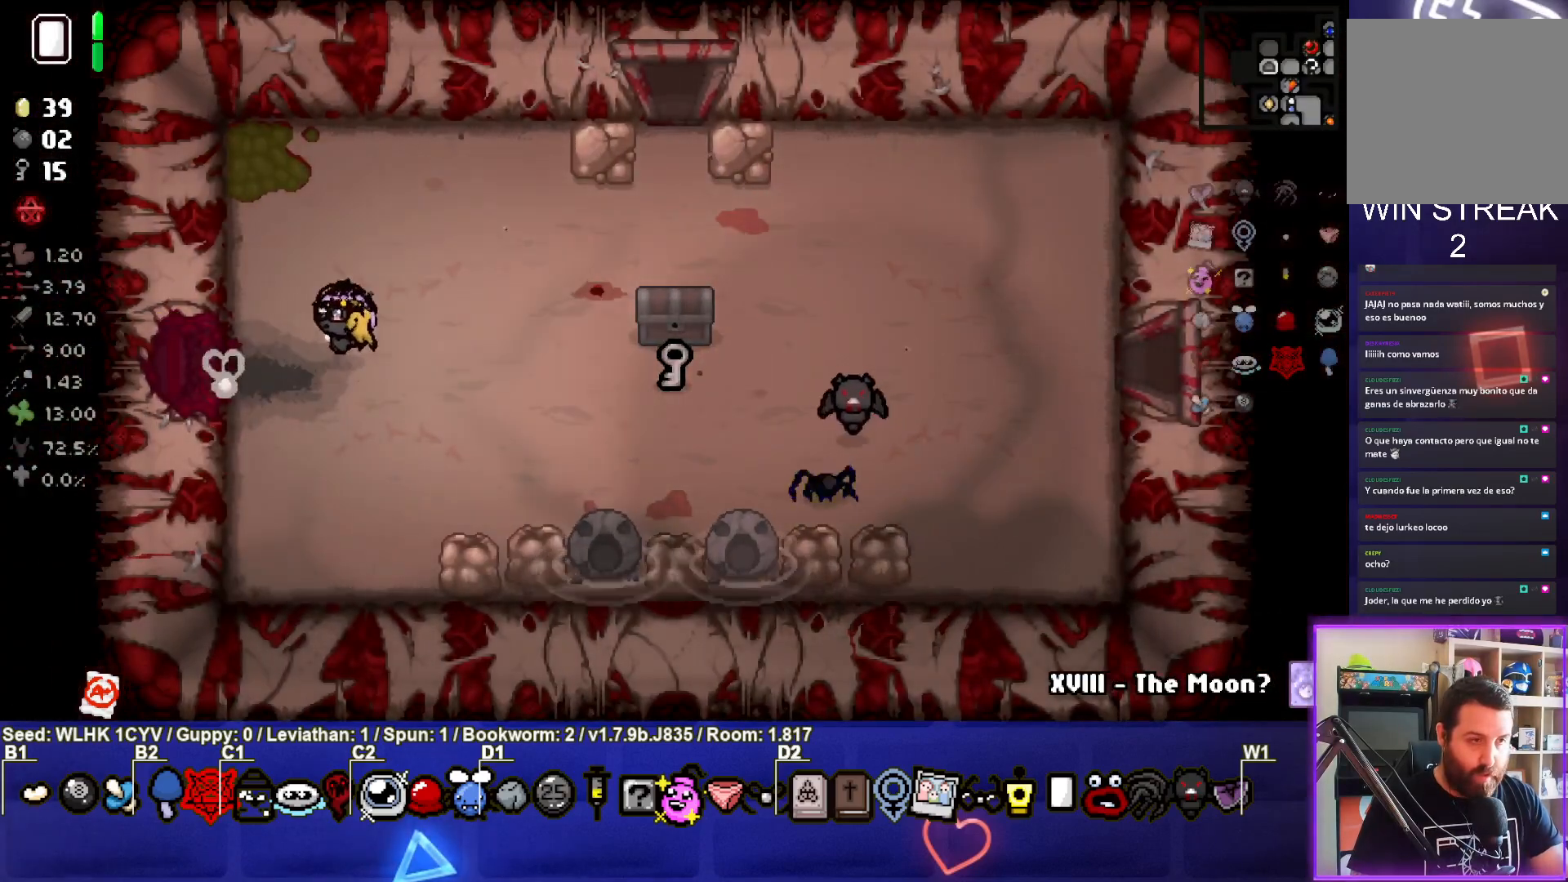
{"buttons": [], "left_stick": "left", "events": []}
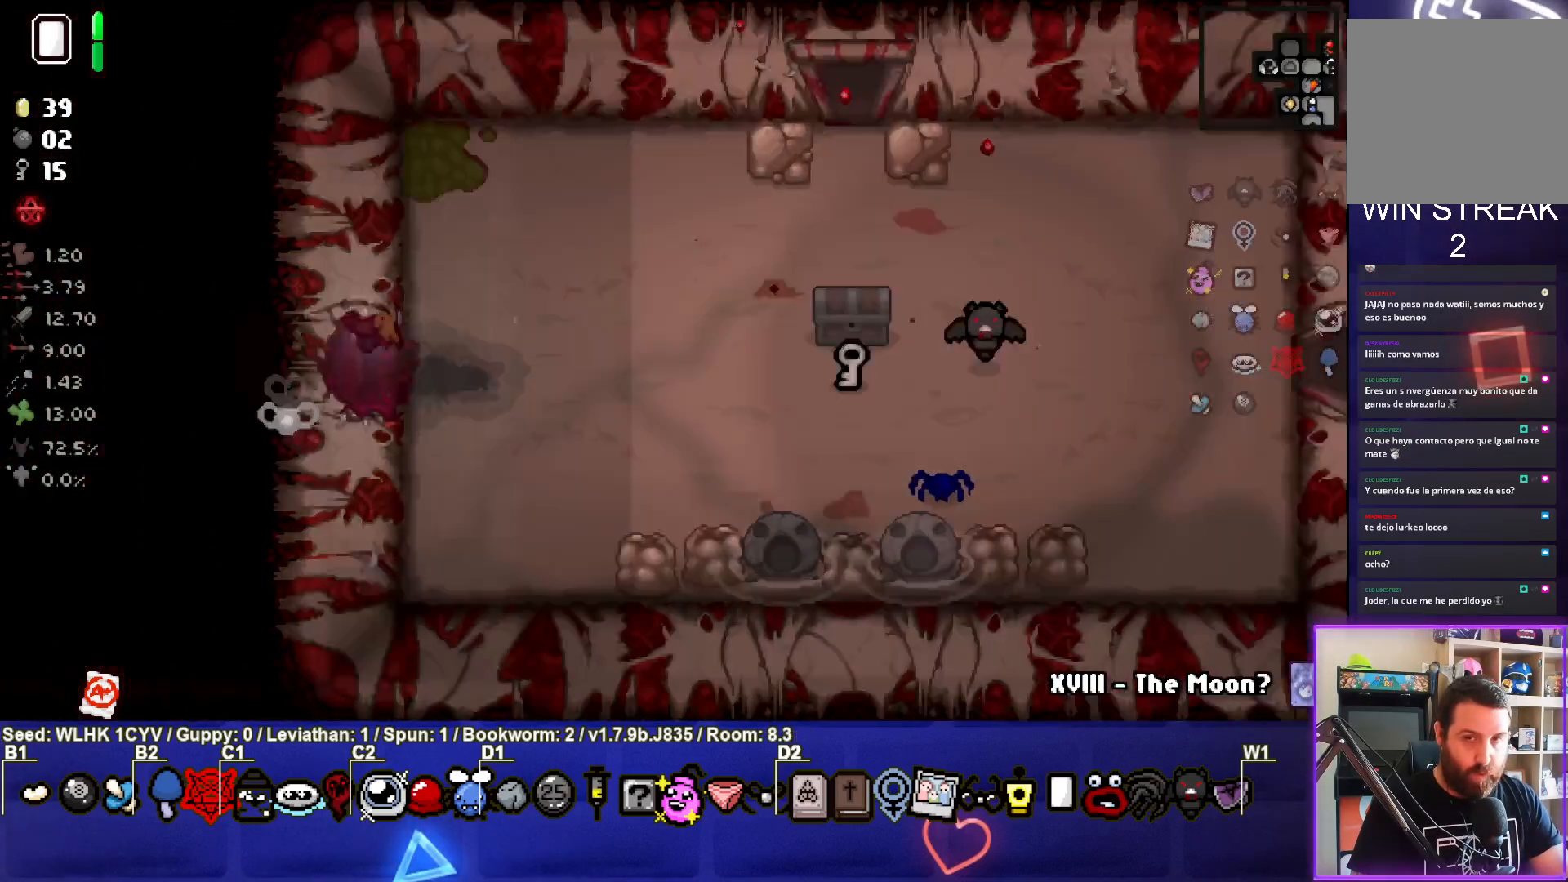
{"buttons": [], "left_stick": "center", "events": [[283, "left_stick", "center"]]}
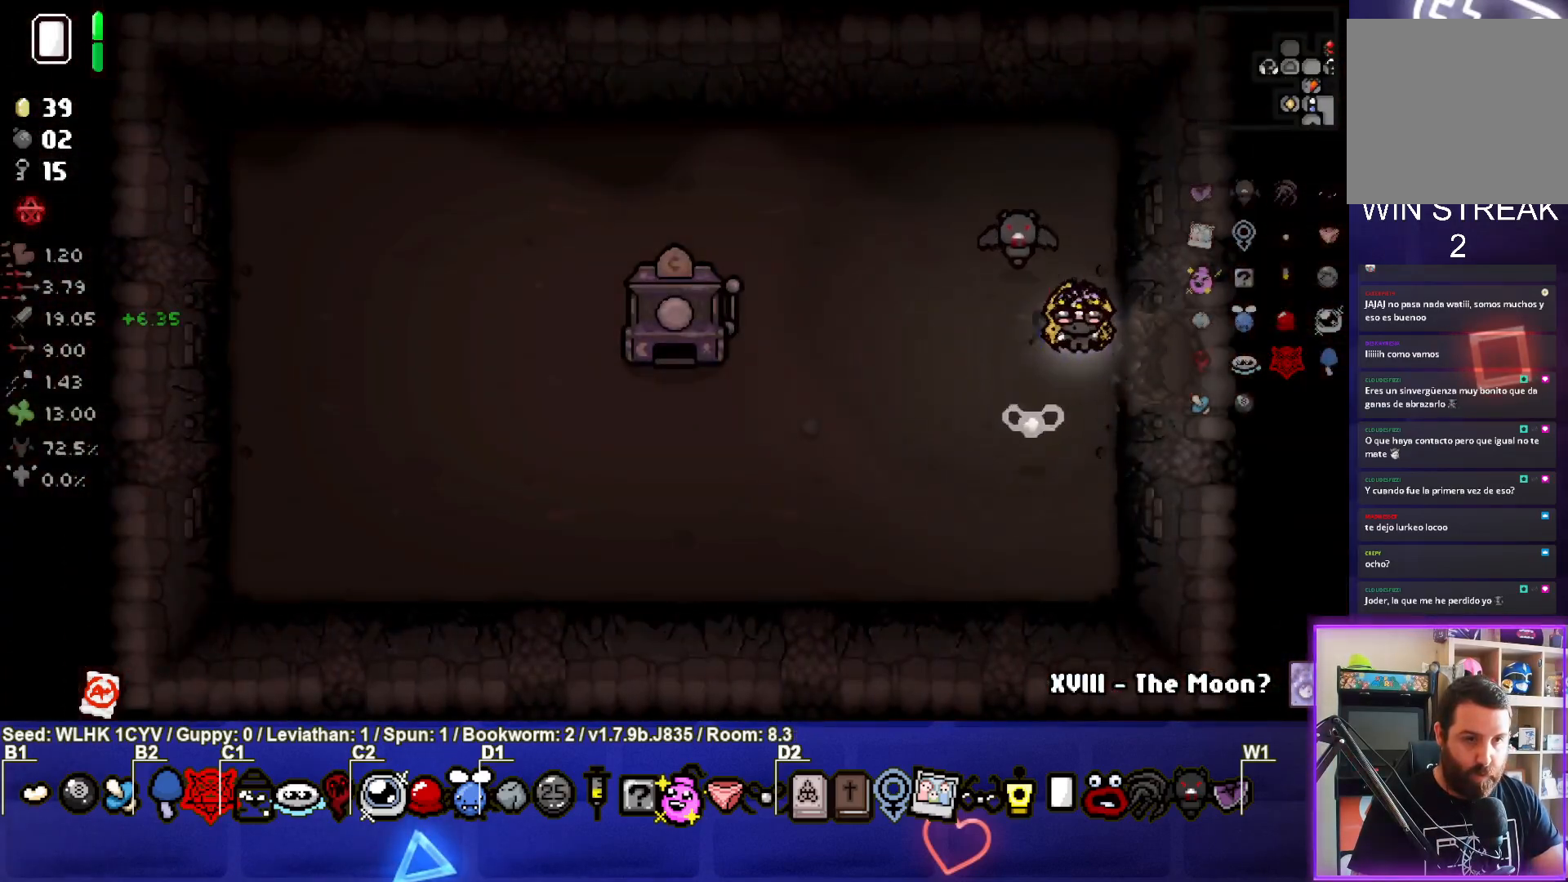
{"buttons": [], "left_stick": "left", "events": [[67, "left_stick", "left"]]}
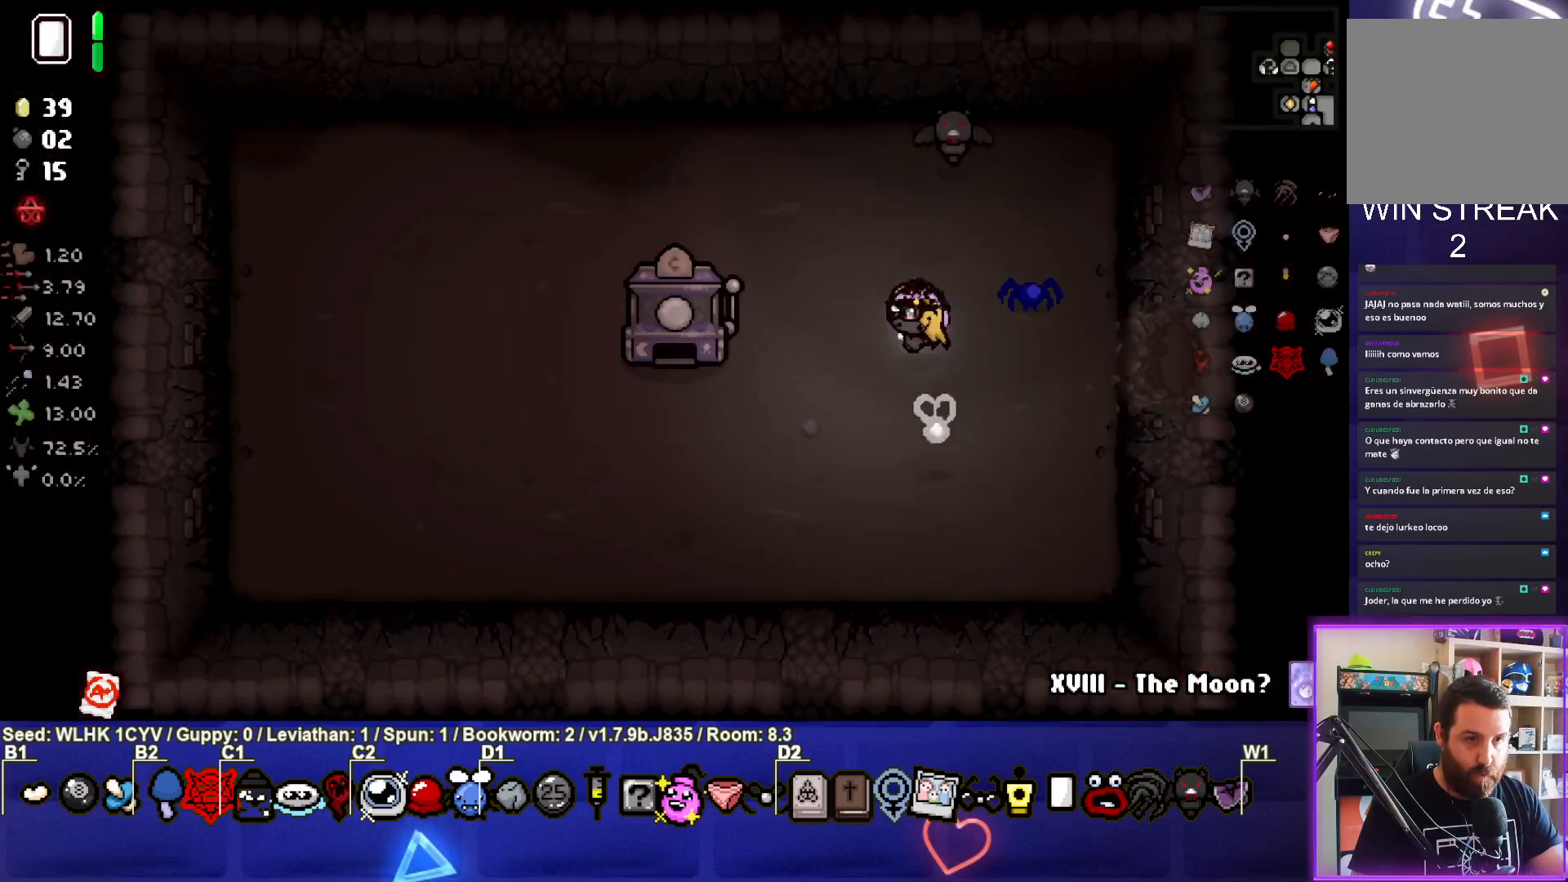
{"buttons": [], "left_stick": "up-left", "events": [[417, "left_stick", "up-left"]]}
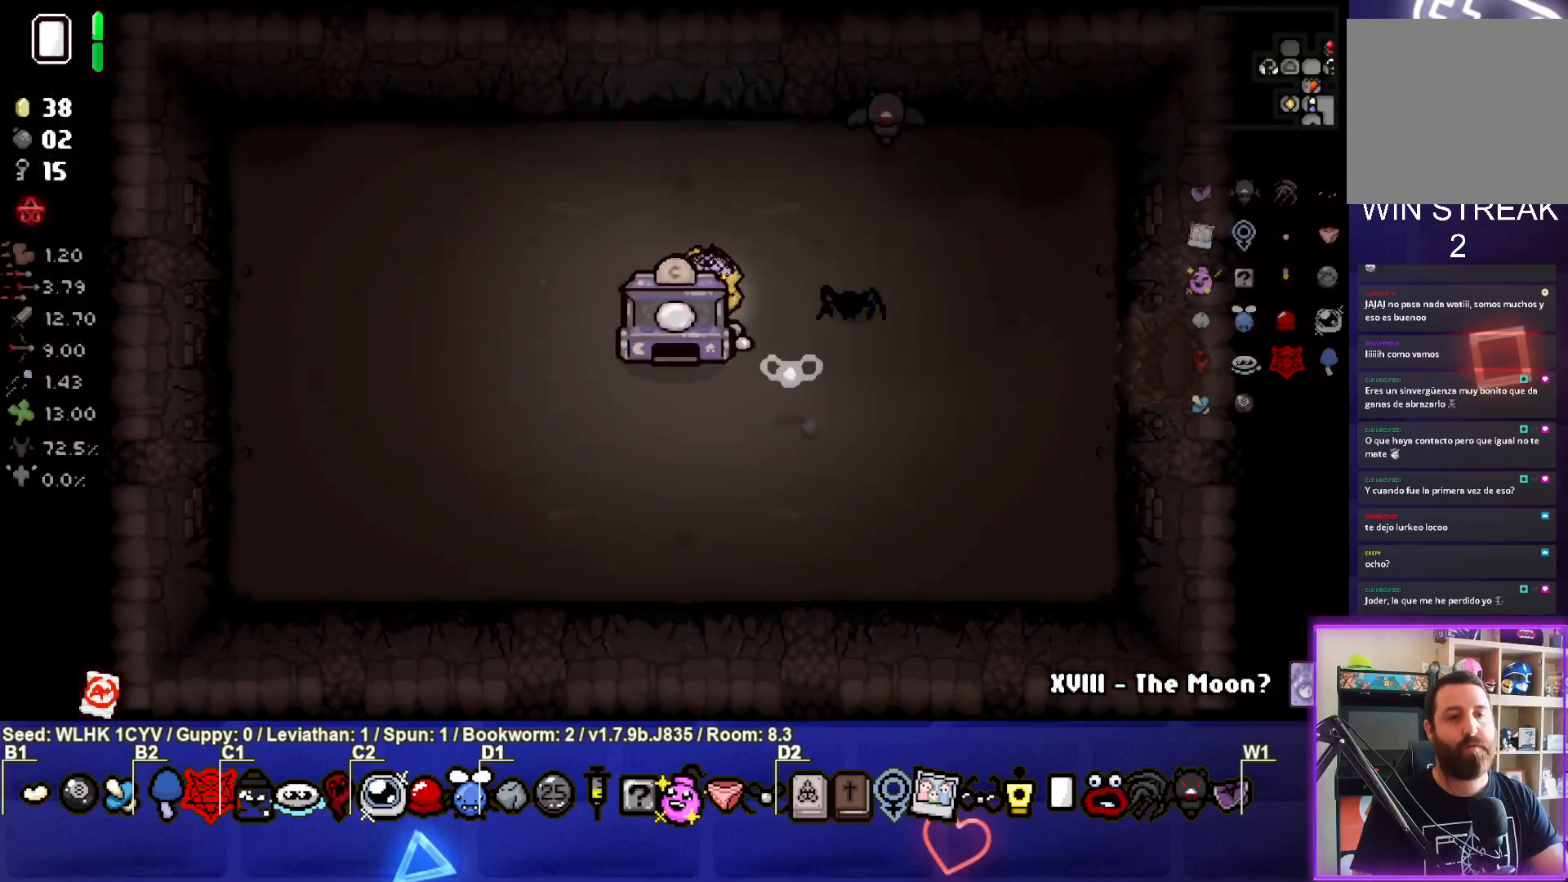
{"buttons": [], "left_stick": "down-right", "events": [[117, "left_stick", "down-left"], [267, "left_stick", "center"], [483, "left_stick", "down-right"]]}
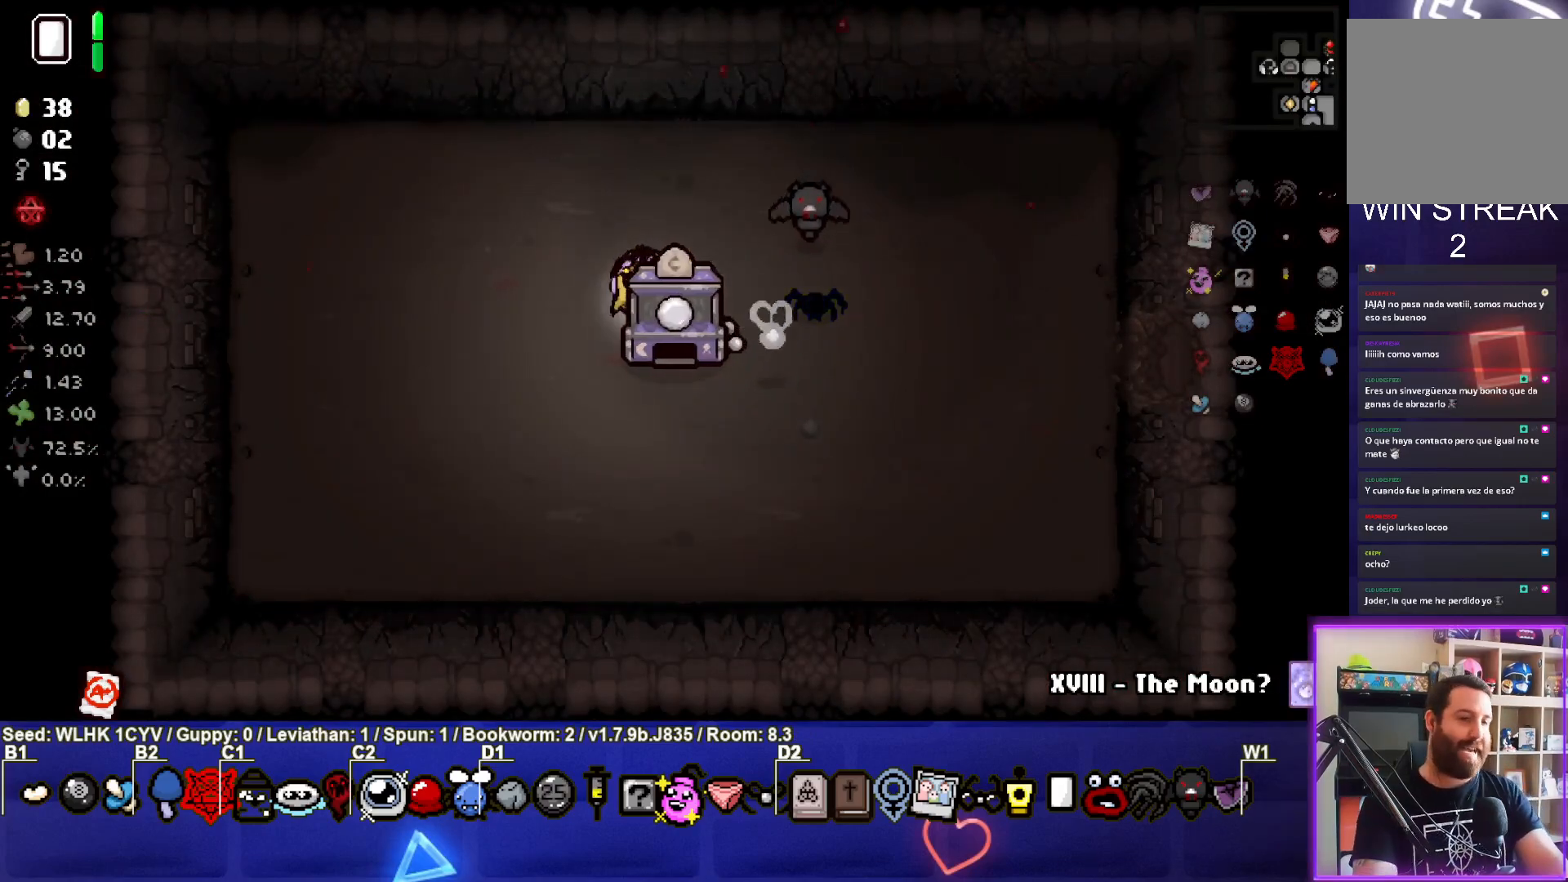
{"buttons": [], "left_stick": "down", "events": [[67, "left_stick", "center"], [383, "left_stick", "down"]]}
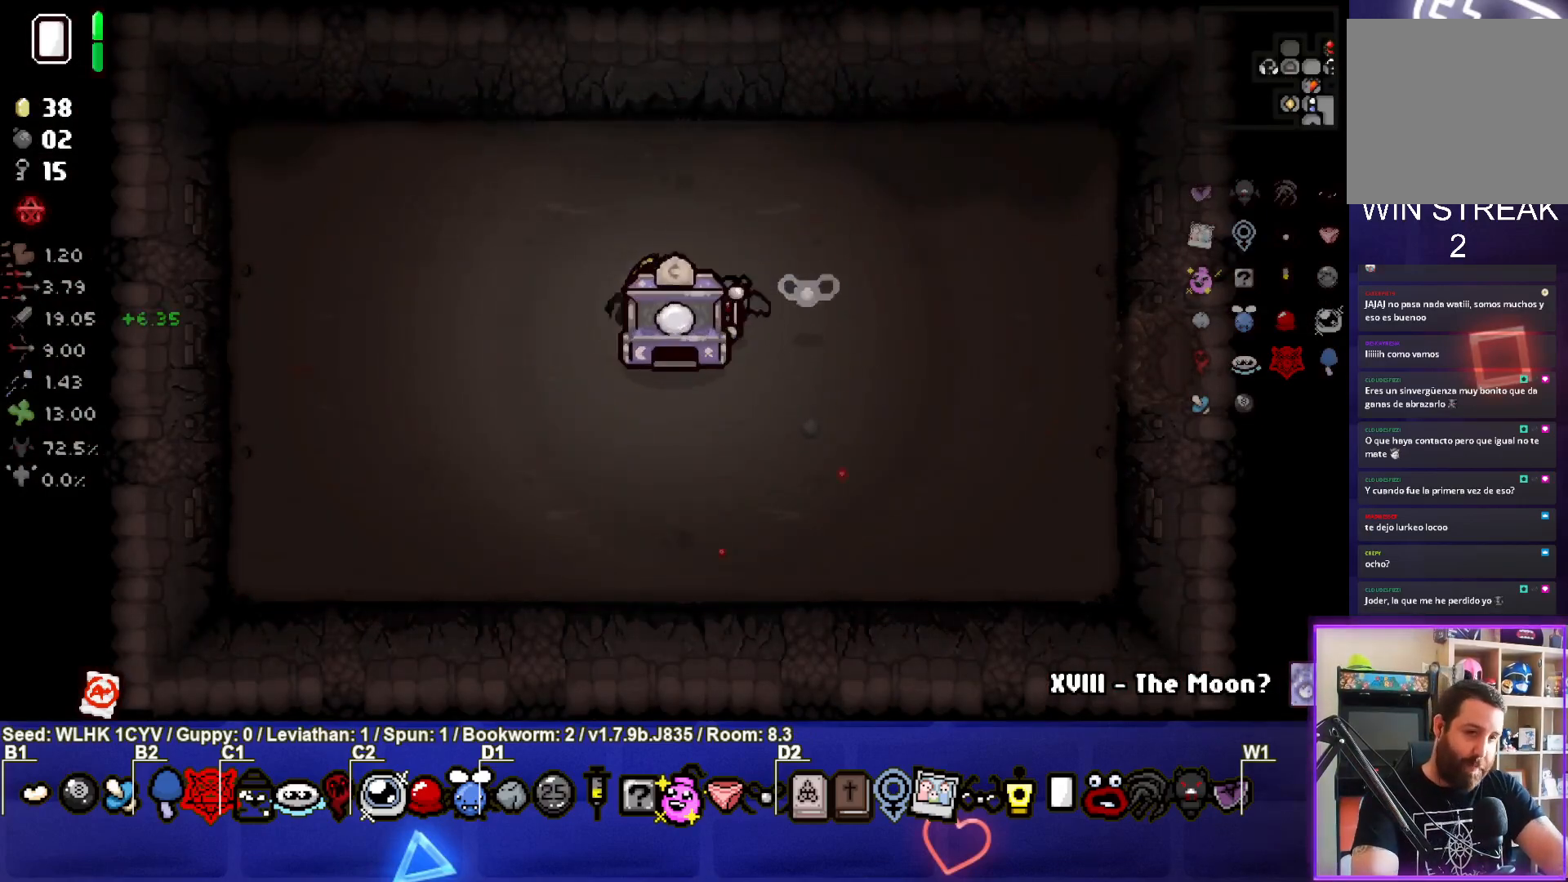
{"buttons": [], "left_stick": "down", "events": []}
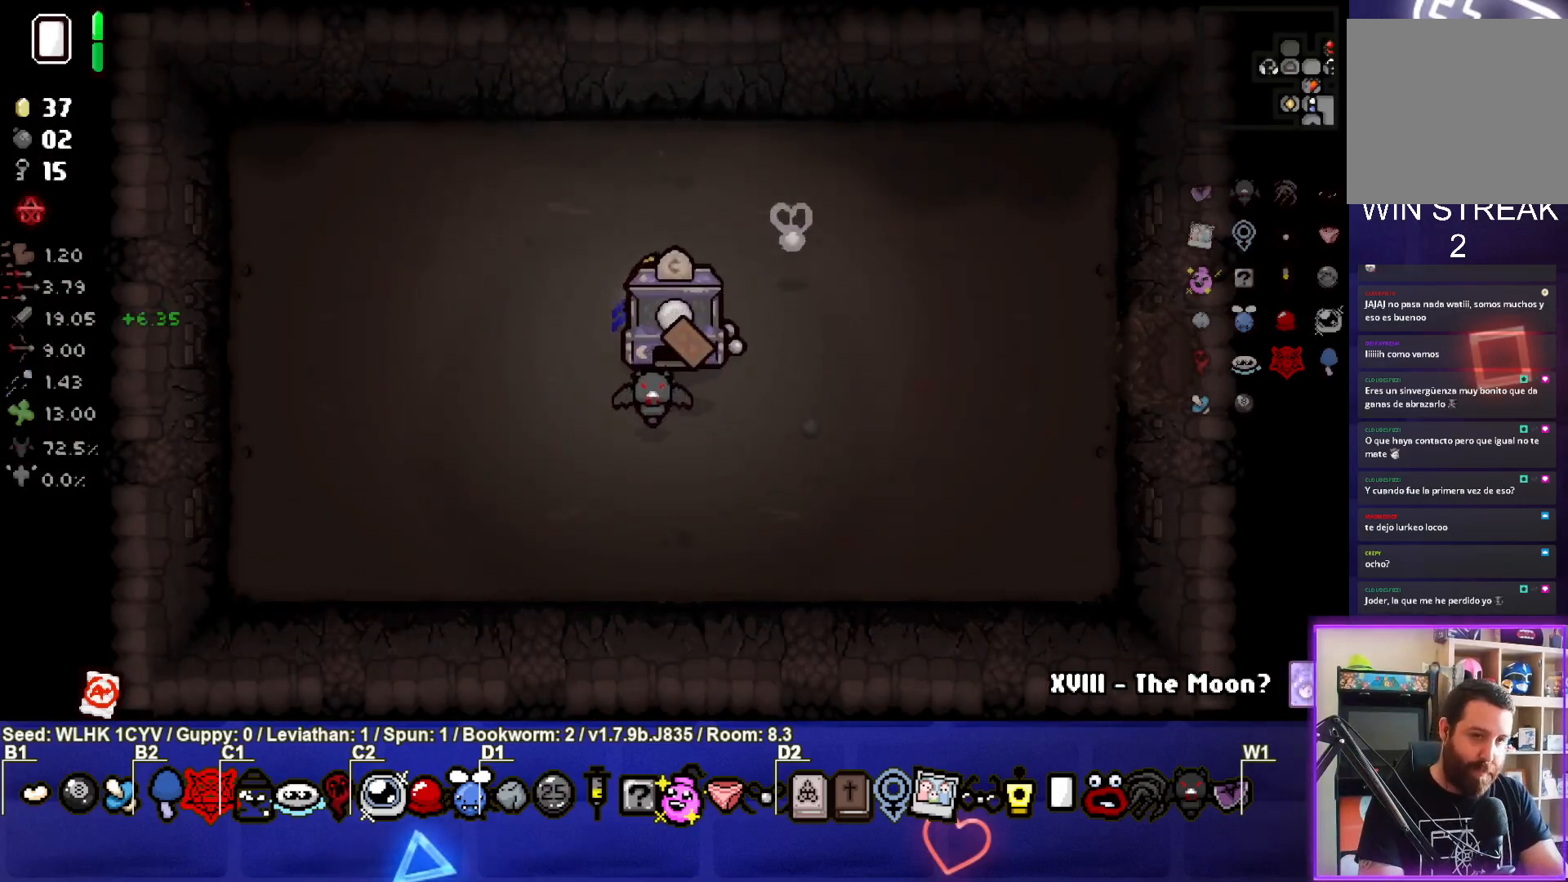
{"buttons": [], "left_stick": "down", "events": []}
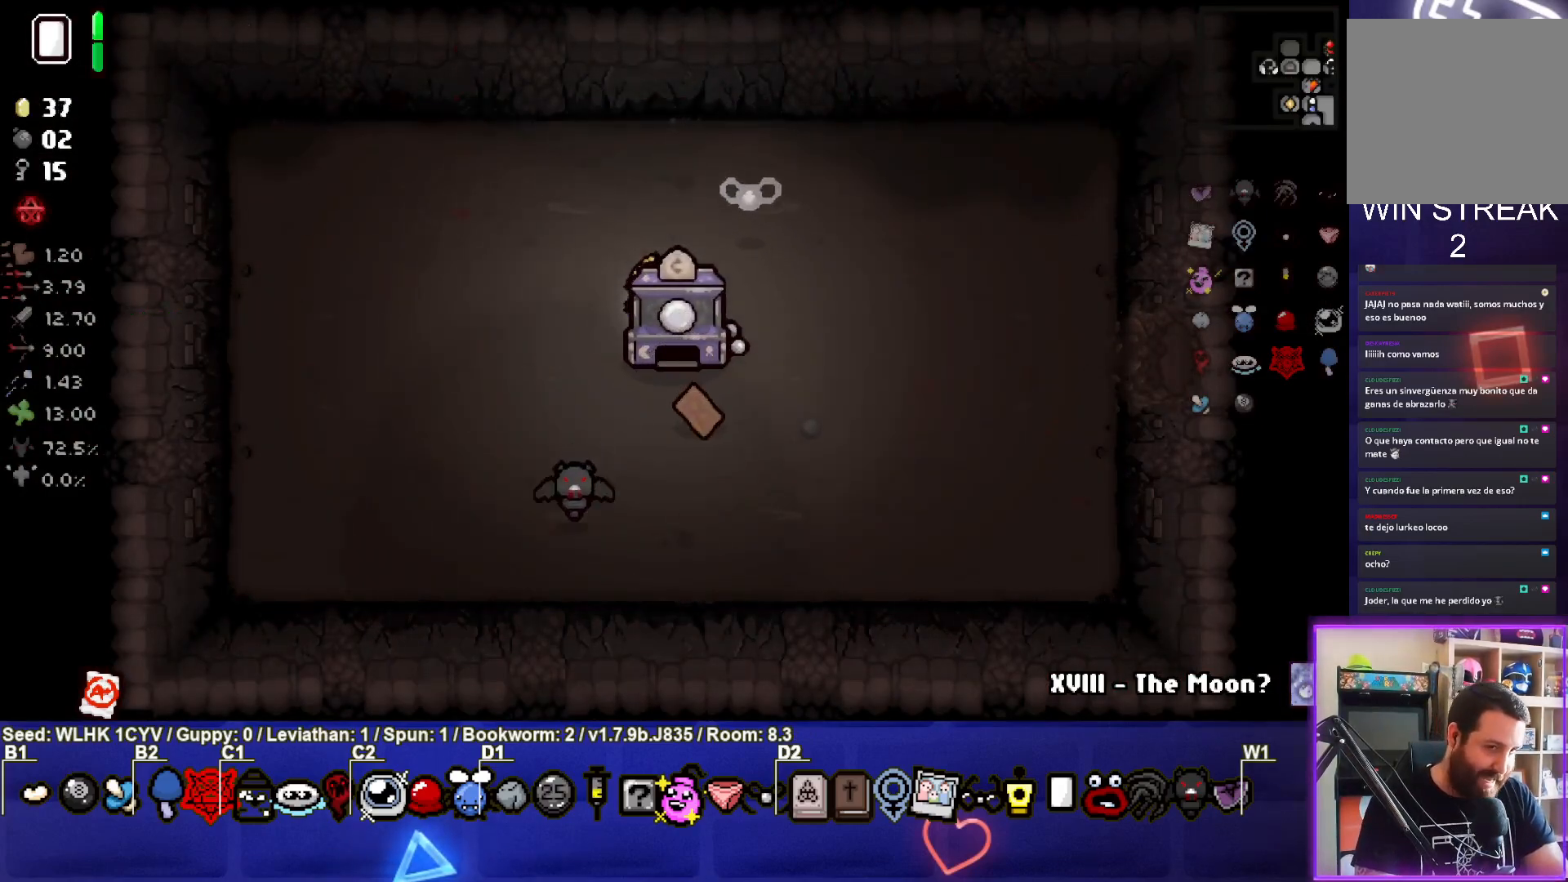
{"buttons": [], "left_stick": "down", "events": []}
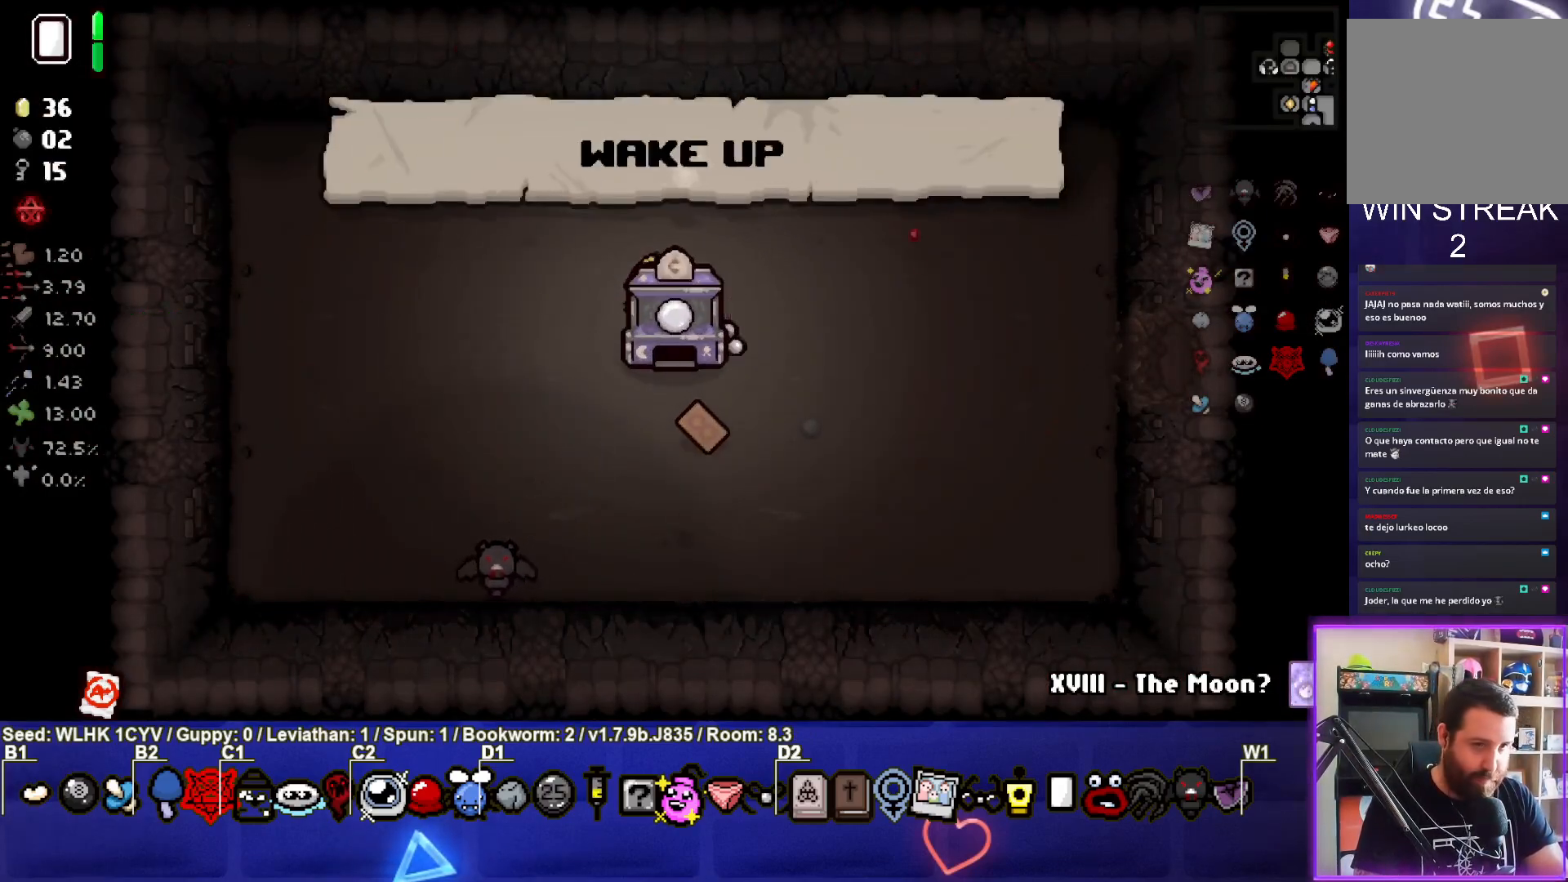
{"buttons": [], "left_stick": "down", "events": []}
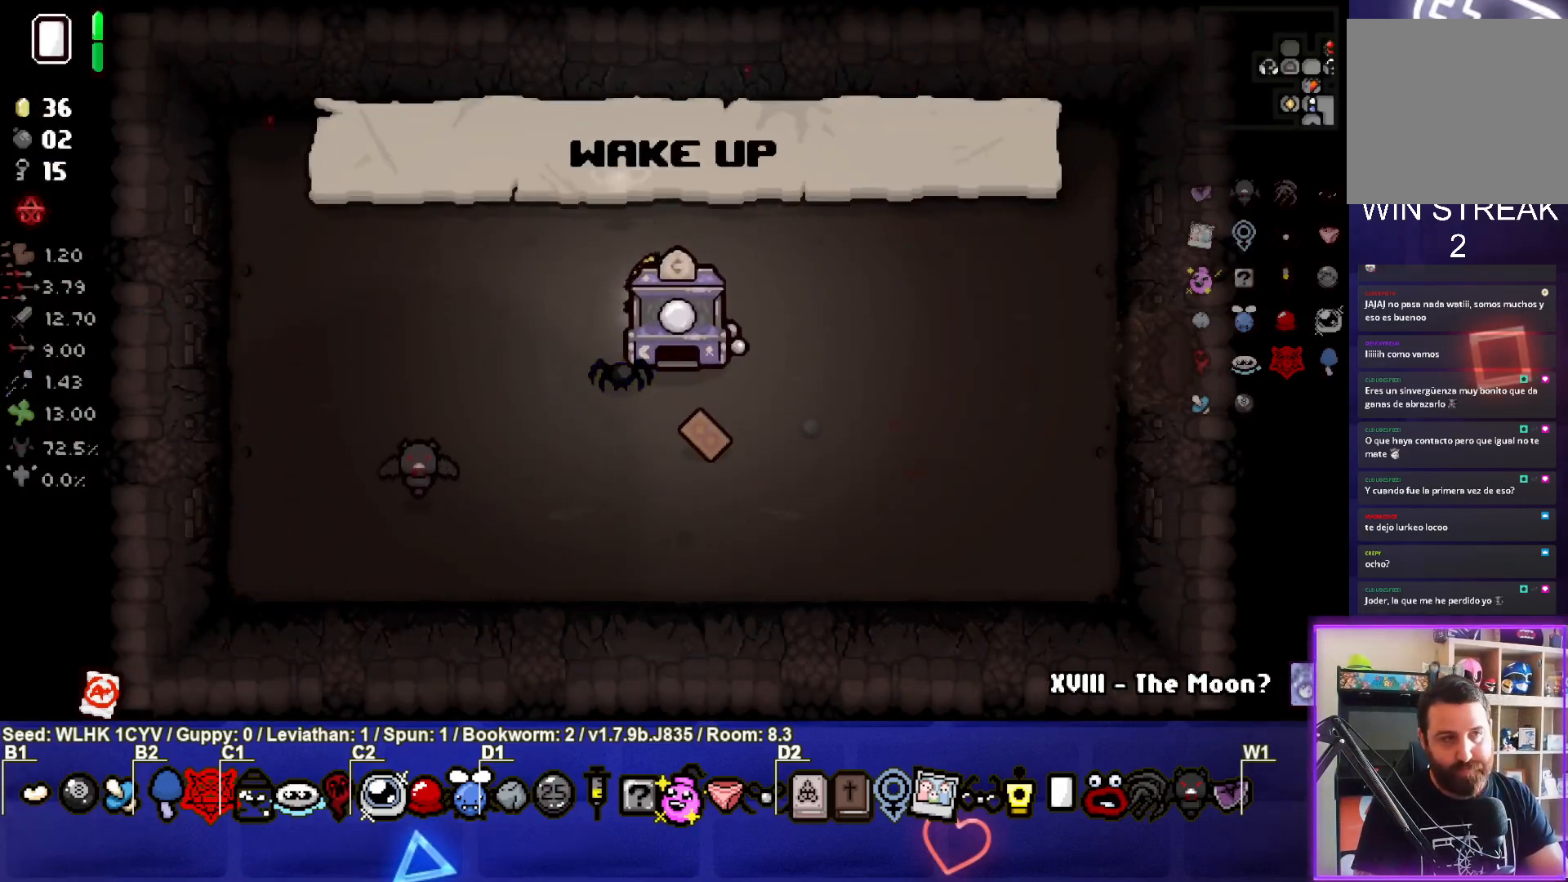
{"buttons": [], "left_stick": "down", "events": []}
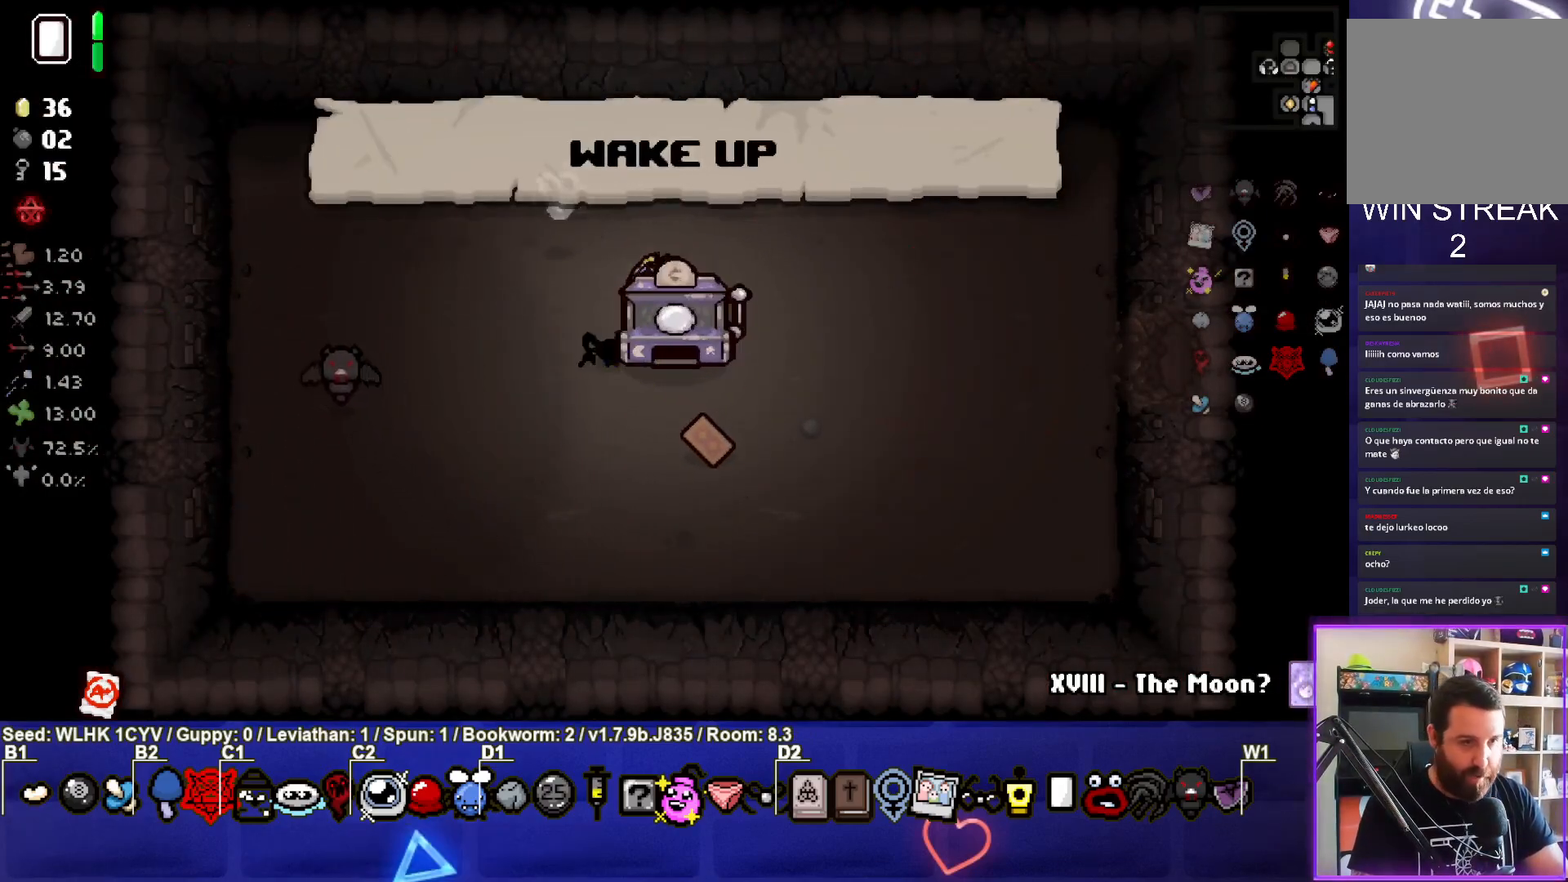
{"buttons": [], "left_stick": "down", "events": []}
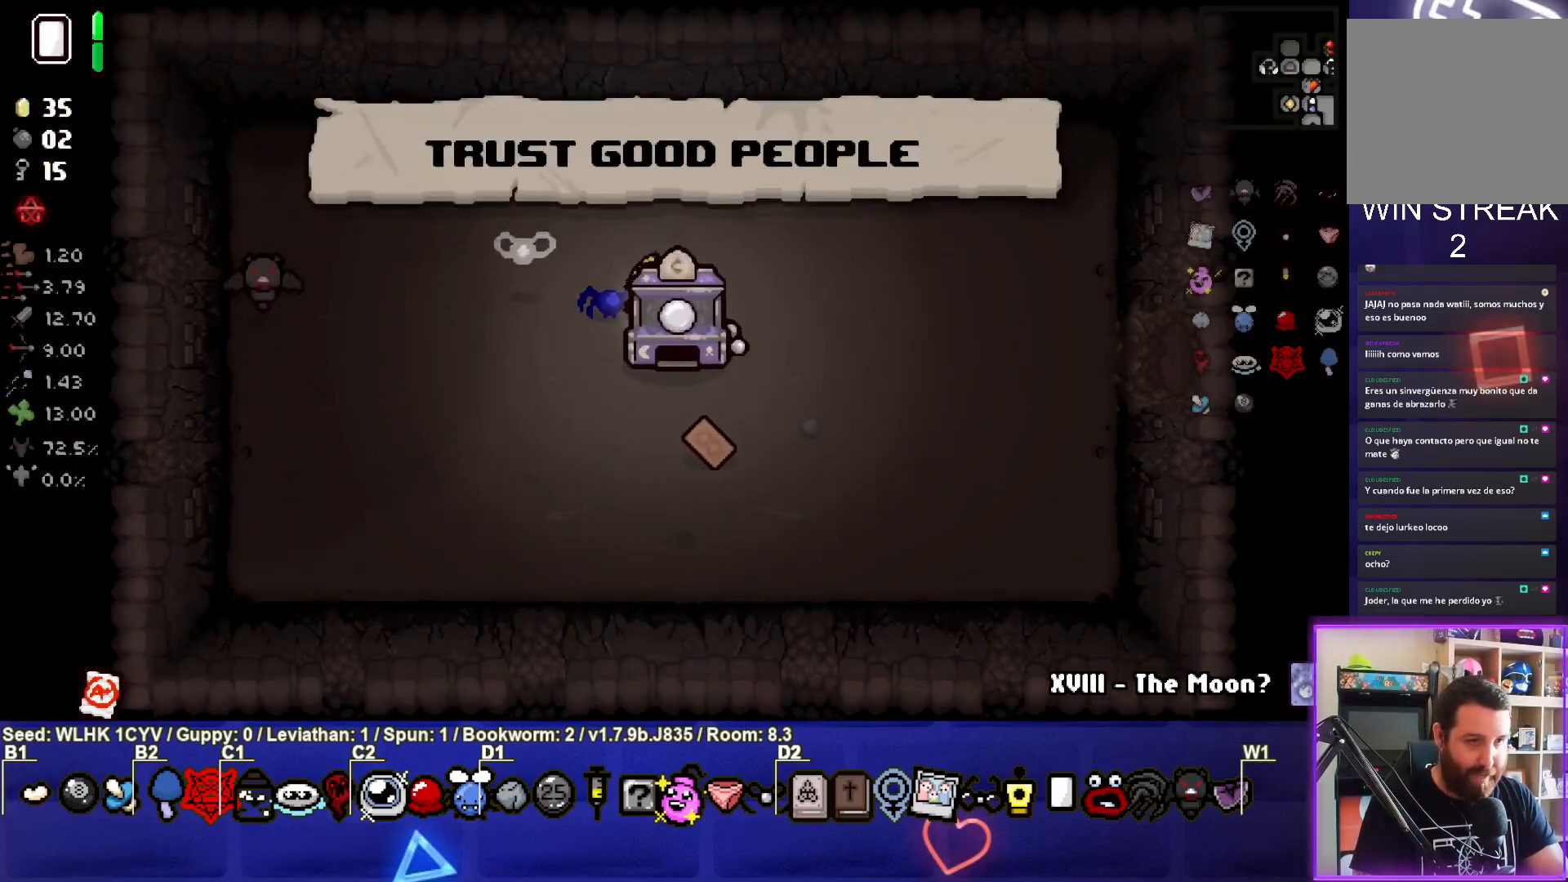
{"buttons": [], "left_stick": "down", "events": []}